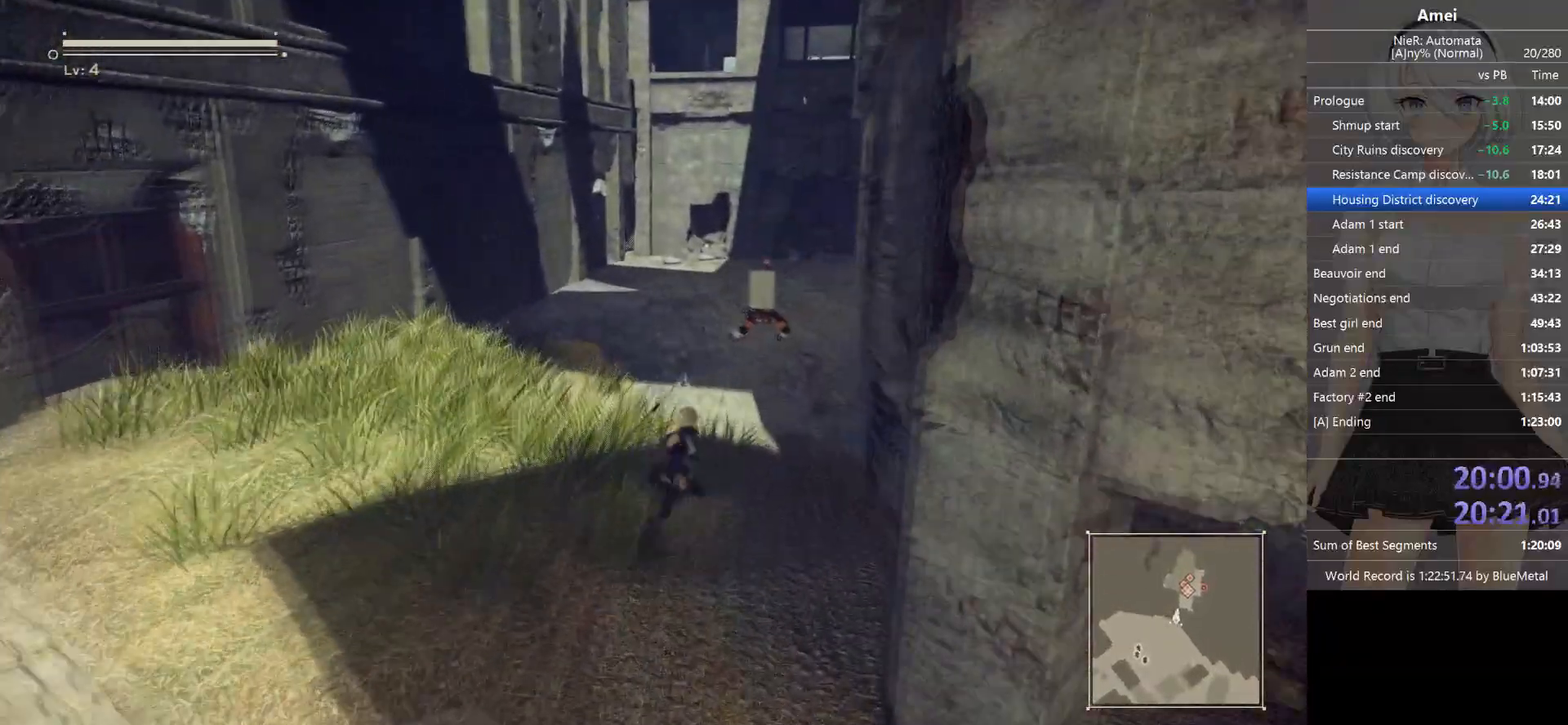
Gameplay with a controller (Xbox layout); each line is a JSON object with the inputs held at the frame after it. "events" lists button and stick changes between this image and that frame as [ms after this image, input, new state], when the widget could be followed in between.
{"buttons": [], "left_stick": "up", "right_stick": "center", "events": [[300, "X", "down"], [400, "B", "up"], [467, "X", "up"]]}
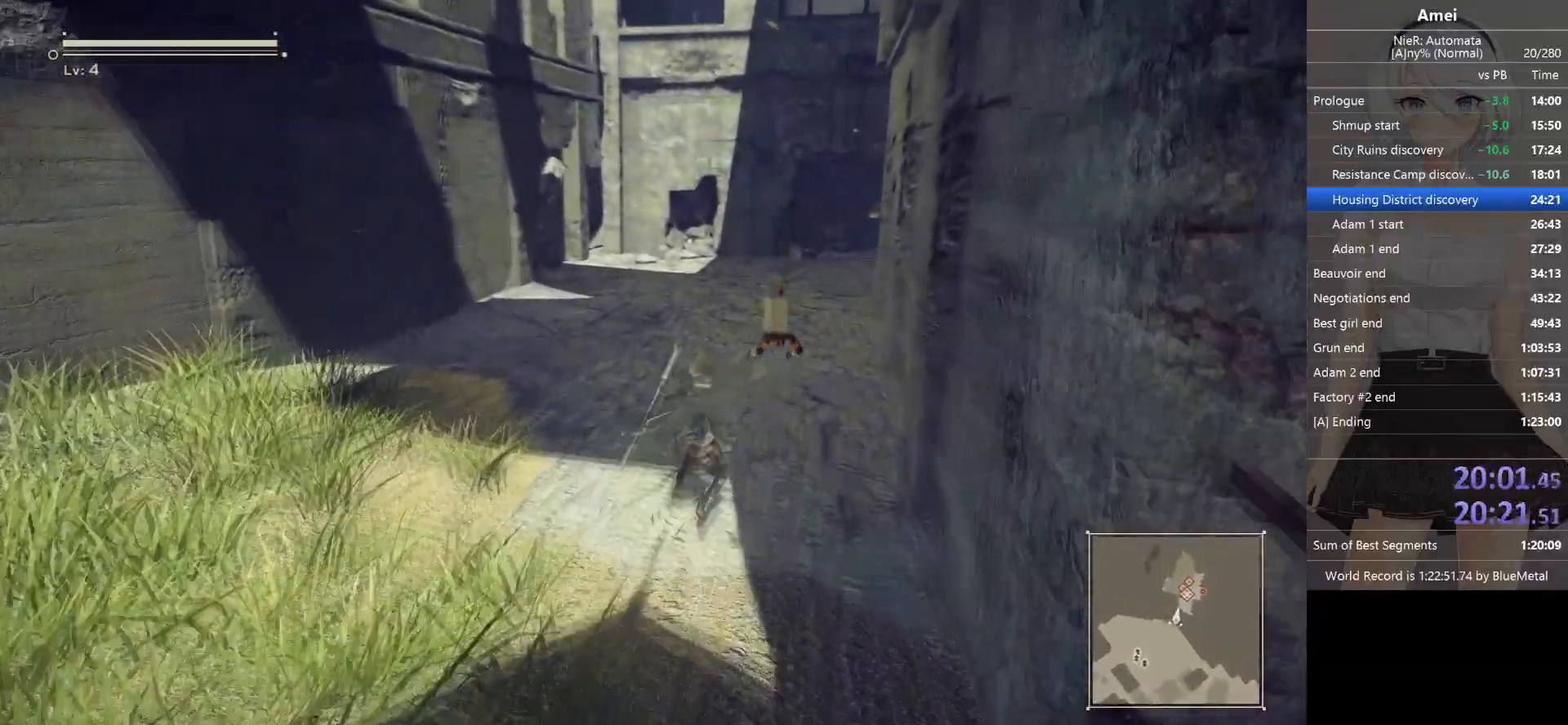
{"buttons": ["B"], "left_stick": "up", "right_stick": "center", "events": [[67, "B", "down"]]}
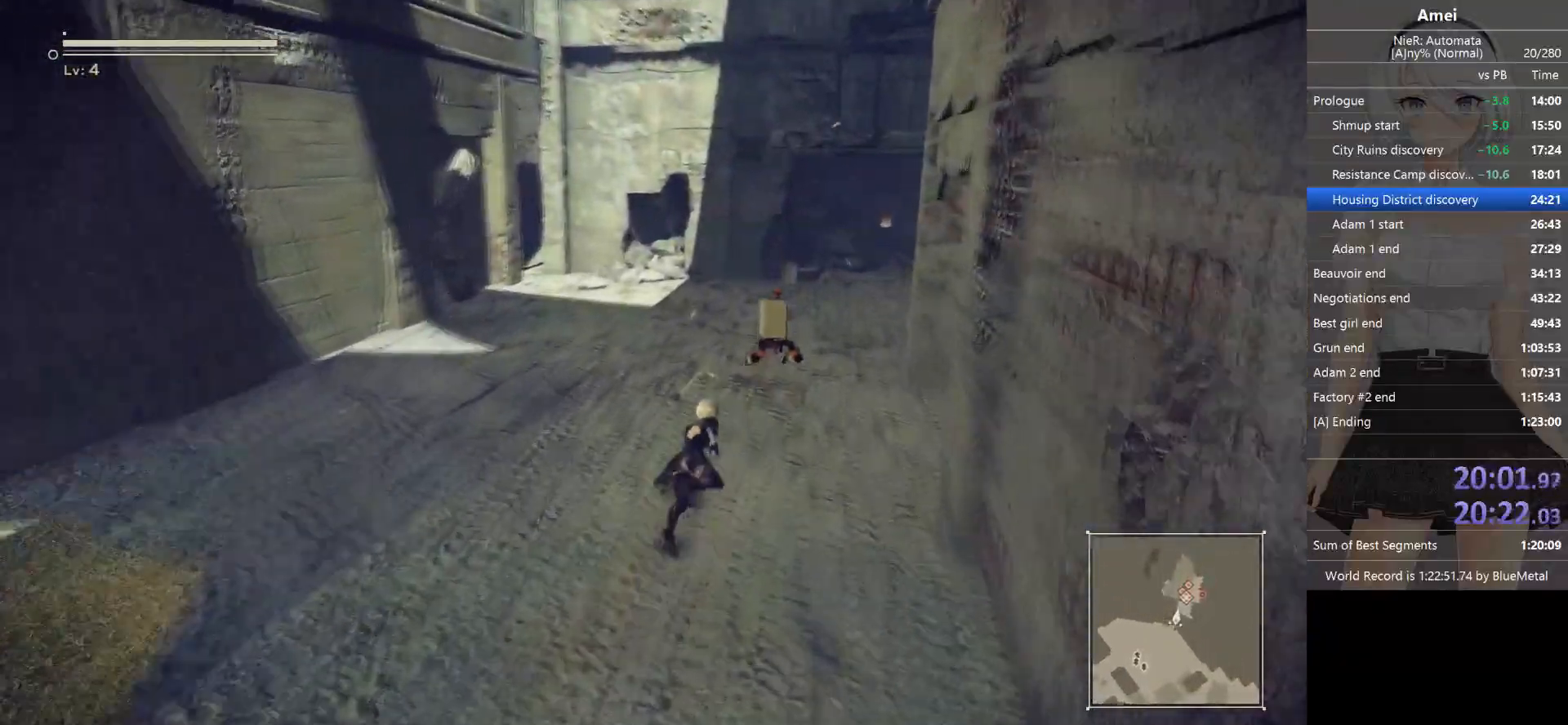
{"buttons": [], "left_stick": "up-right", "right_stick": "center", "events": [[233, "left_stick", "up-right"], [333, "X", "down"], [434, "B", "up"], [467, "X", "up"]]}
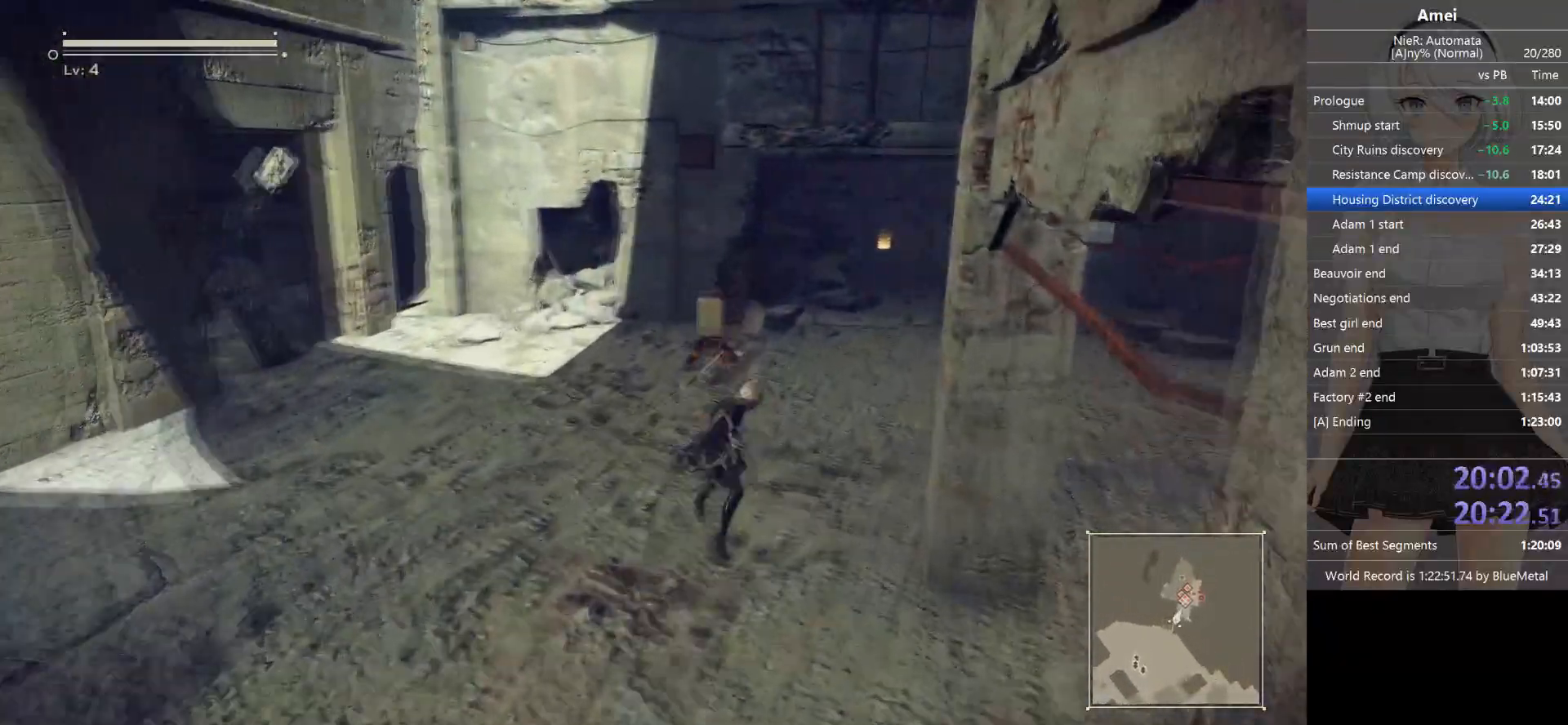
{"buttons": ["B"], "left_stick": "up-right", "right_stick": "center", "events": [[100, "B", "down"]]}
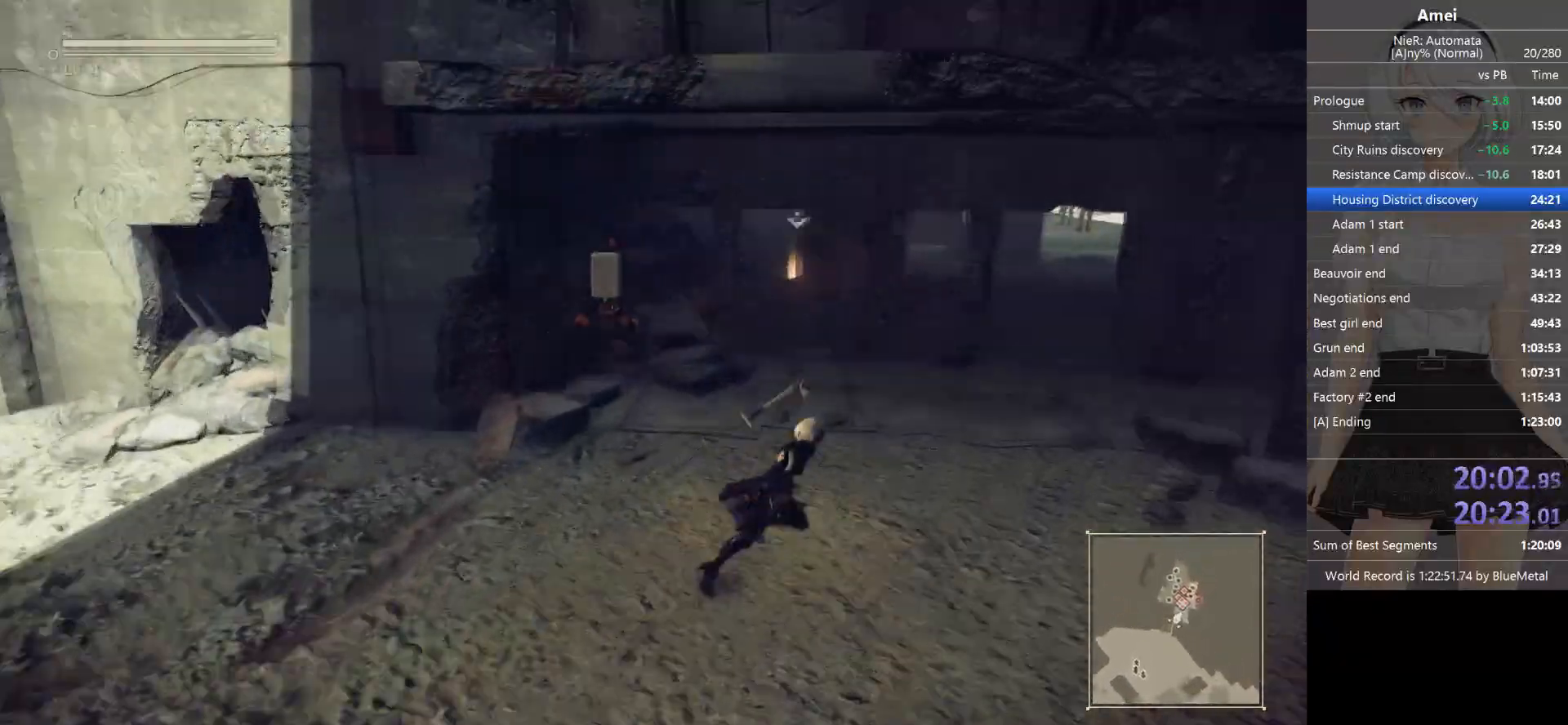
{"buttons": [], "left_stick": "up-right", "right_stick": "center", "events": [[333, "X", "down"], [434, "B", "up"], [500, "X", "up"]]}
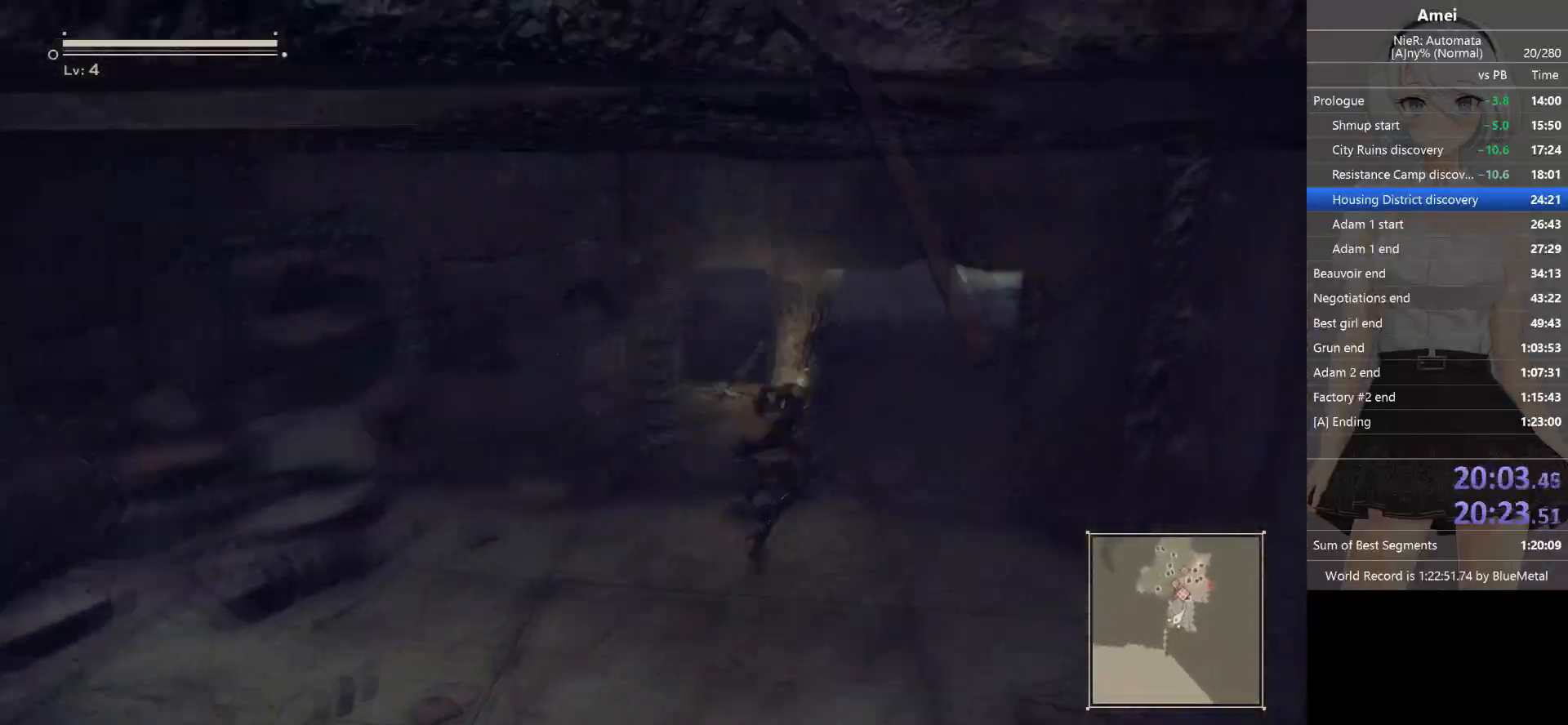
{"buttons": ["B"], "left_stick": "up-right", "right_stick": "center", "events": [[100, "B", "down"]]}
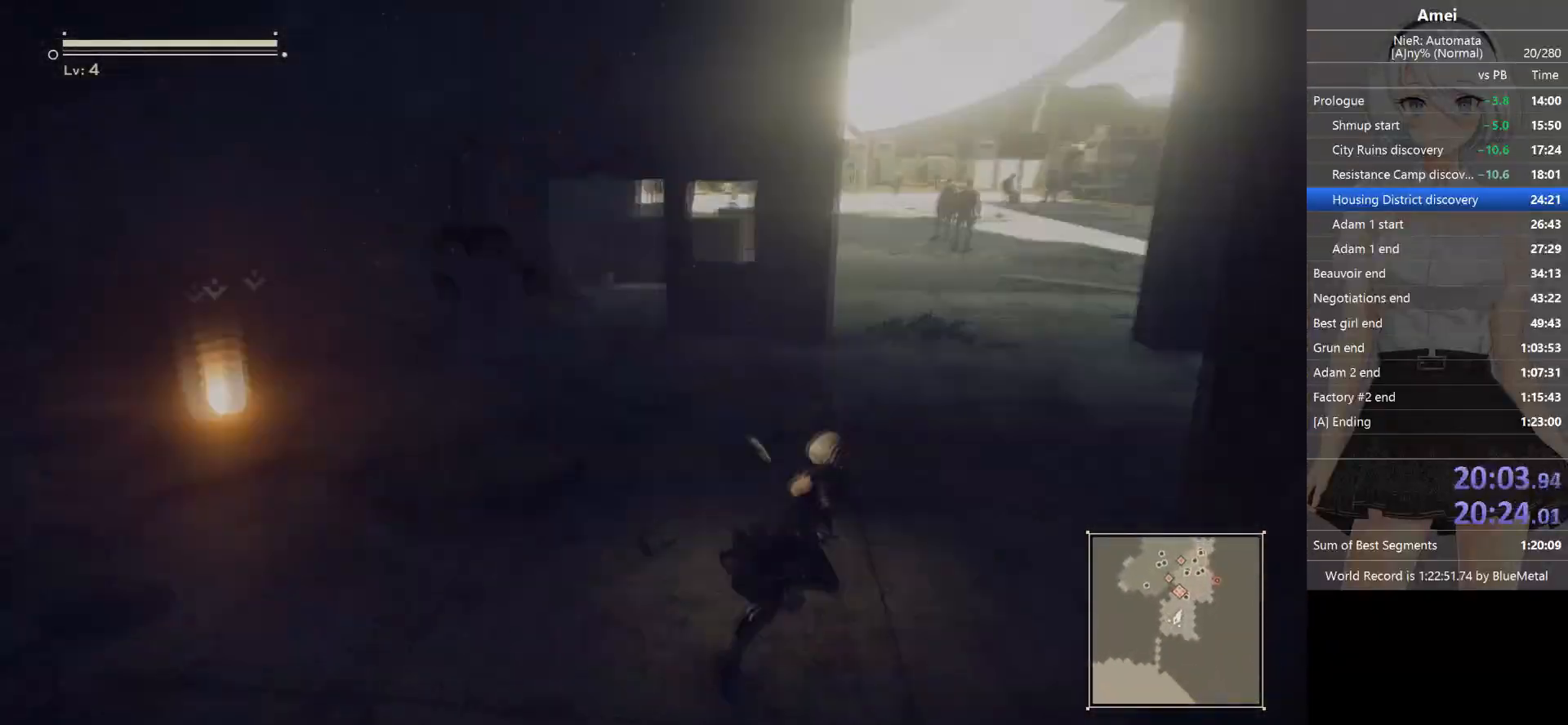
{"buttons": ["X"], "left_stick": "up", "right_stick": "center", "events": [[333, "X", "down"], [333, "left_stick", "up"], [500, "B", "up"]]}
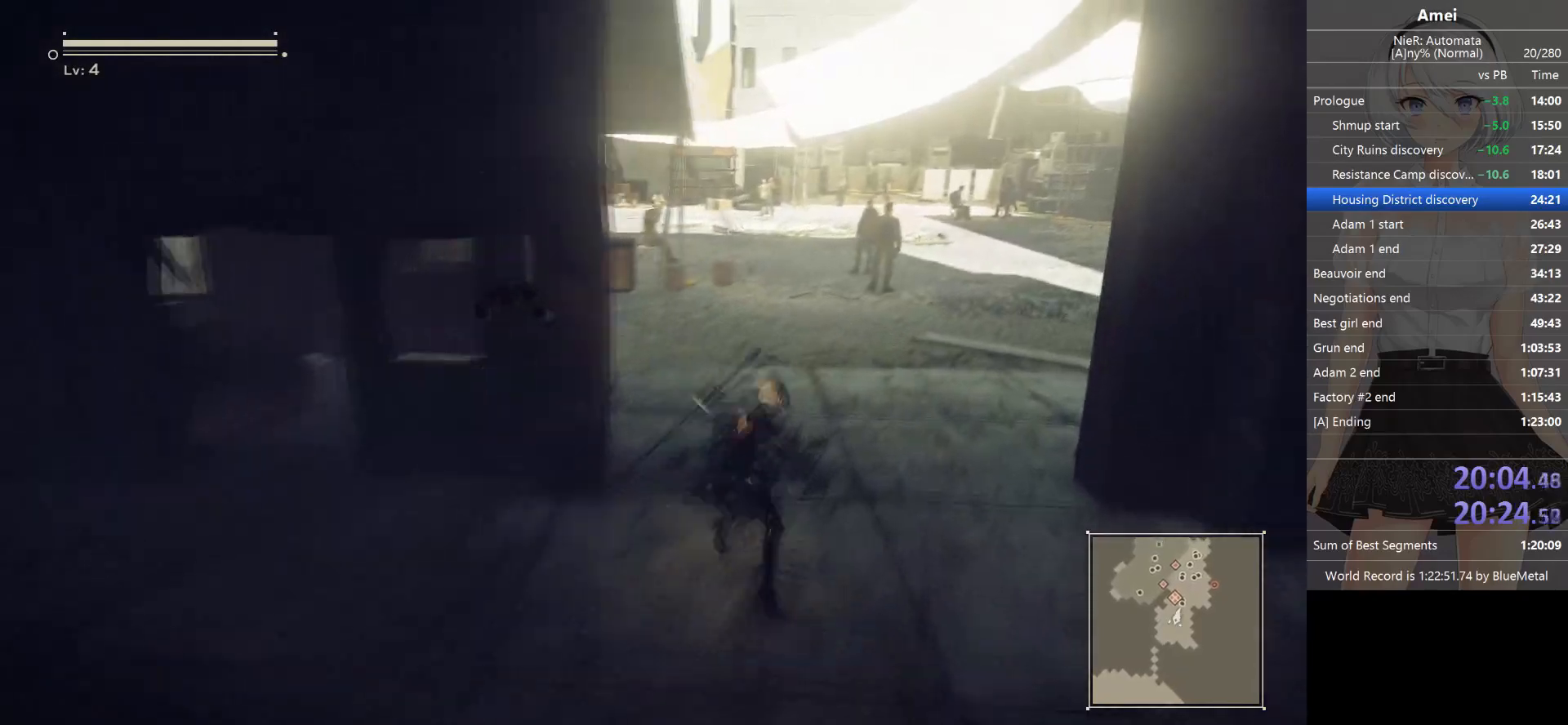
{"buttons": ["B"], "left_stick": "up", "right_stick": "center", "events": [[67, "X", "up"], [167, "B", "down"]]}
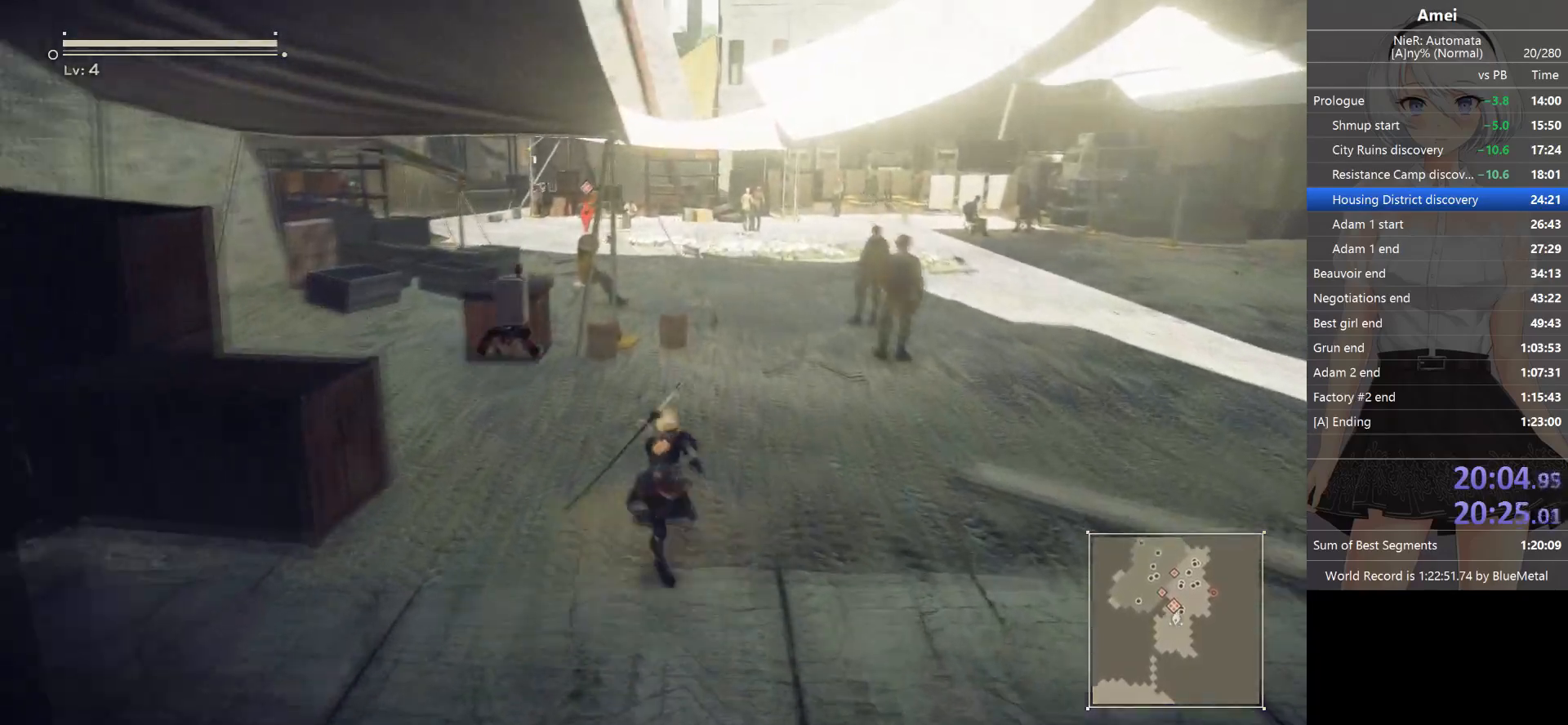
{"buttons": ["Y"], "left_stick": "up", "right_stick": "center", "events": [[434, "Y", "down"], [467, "B", "up"]]}
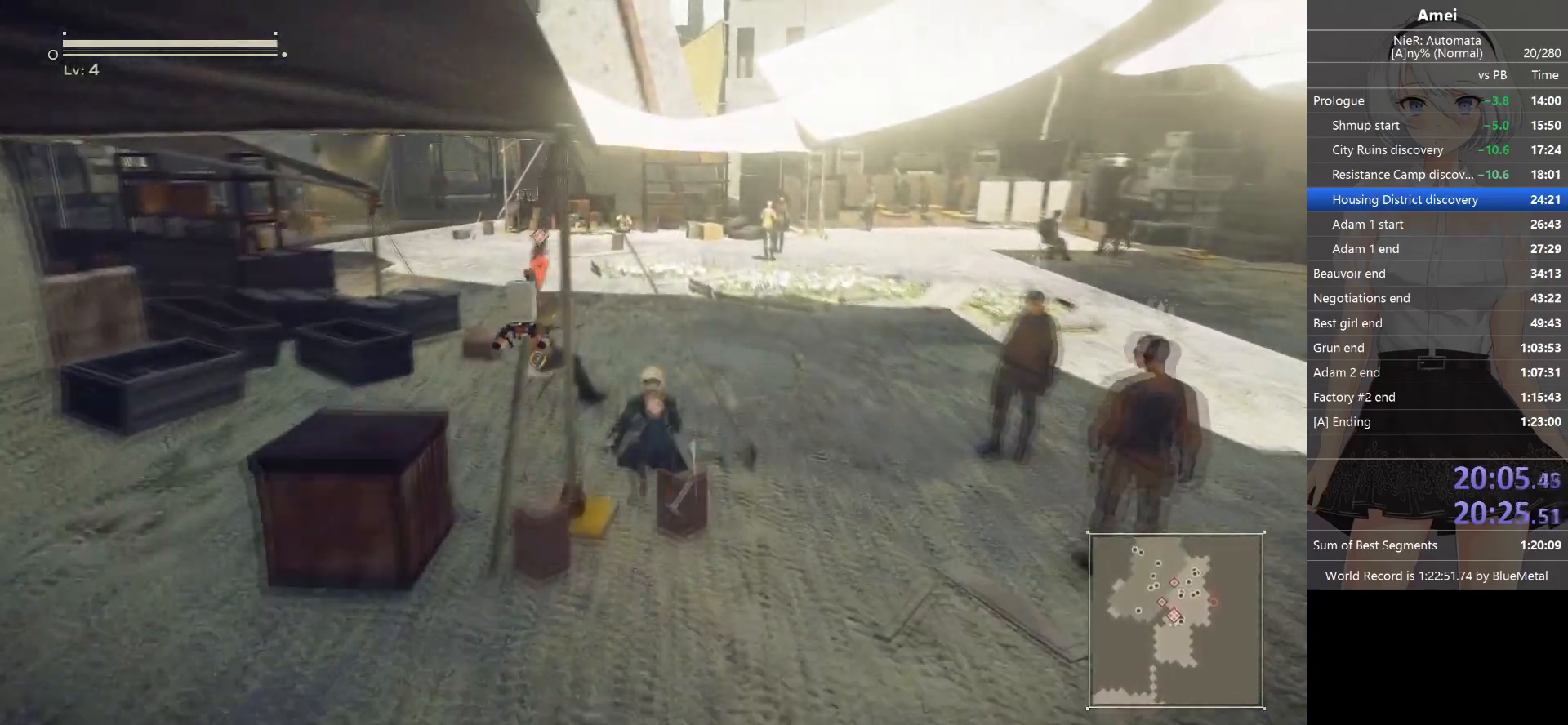
{"buttons": ["B"], "left_stick": "center", "right_stick": "center", "events": [[100, "R2", "down"], [100, "Y", "up"], [100, "left_stick", "up-left"], [434, "B", "down"], [467, "R2", "up"], [467, "left_stick", "center"]]}
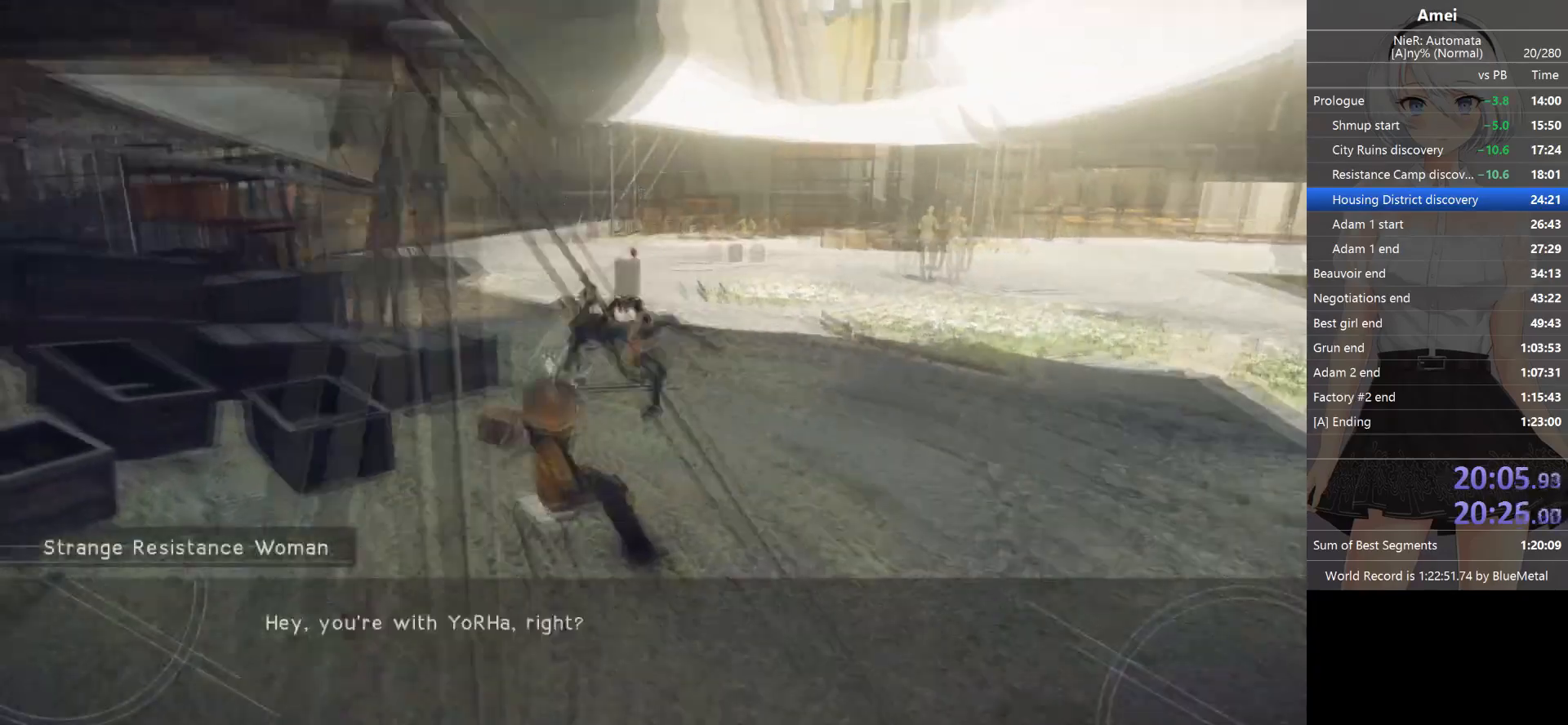
{"buttons": ["A"], "left_stick": "center", "right_stick": "center", "events": [[67, "A", "down"], [67, "B", "up"], [101, "B", "down"], [167, "A", "up"], [201, "A", "down"], [267, "B", "up"], [334, "B", "down"], [367, "B", "up"], [401, "B", "down"], [434, "A", "up"], [468, "A", "down"], [468, "B", "up"]]}
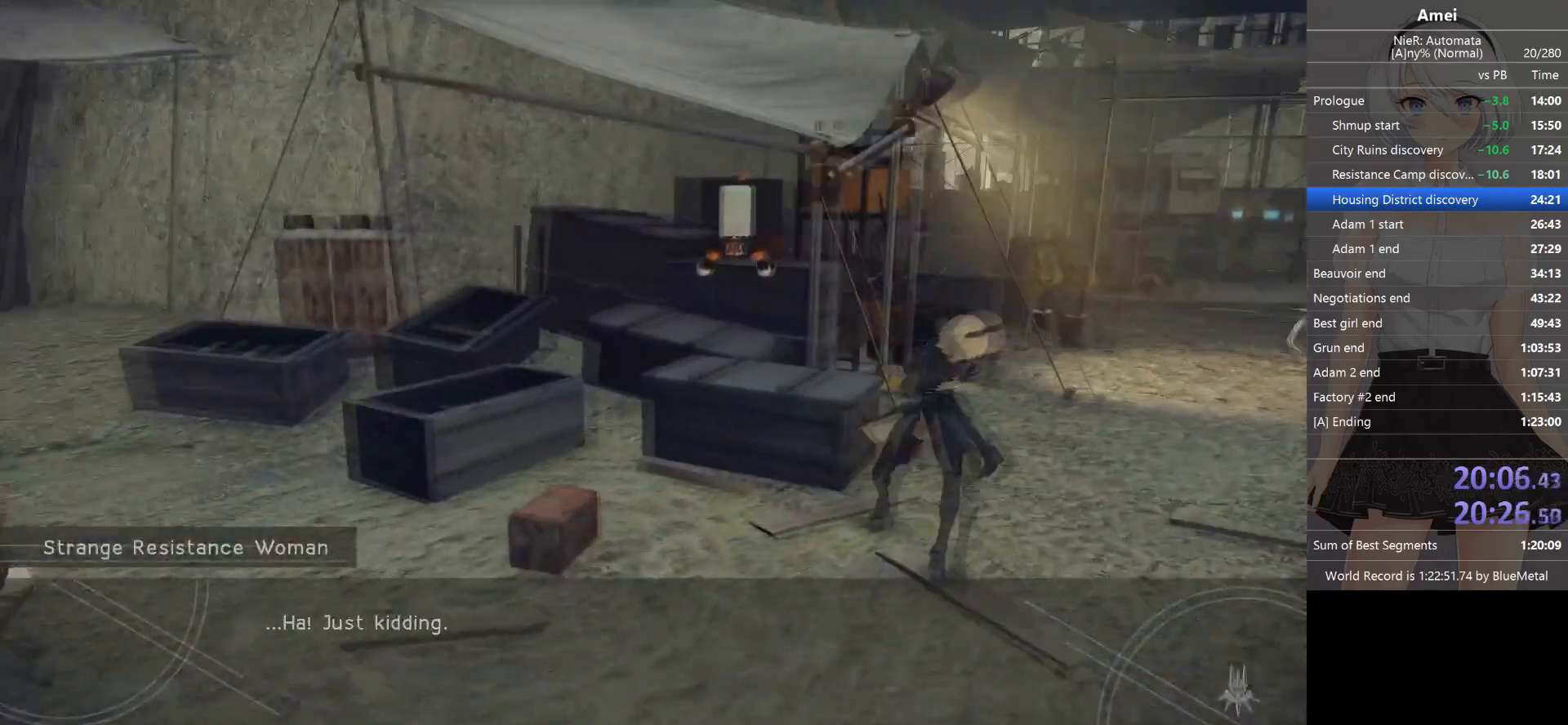
{"buttons": ["A", "B"], "left_stick": "center", "right_stick": "center", "events": [[133, "B", "down"], [200, "B", "up"], [233, "B", "down"], [300, "B", "up"], [334, "B", "down"], [367, "A", "up"], [400, "B", "up"], [434, "A", "down"], [434, "B", "down"]]}
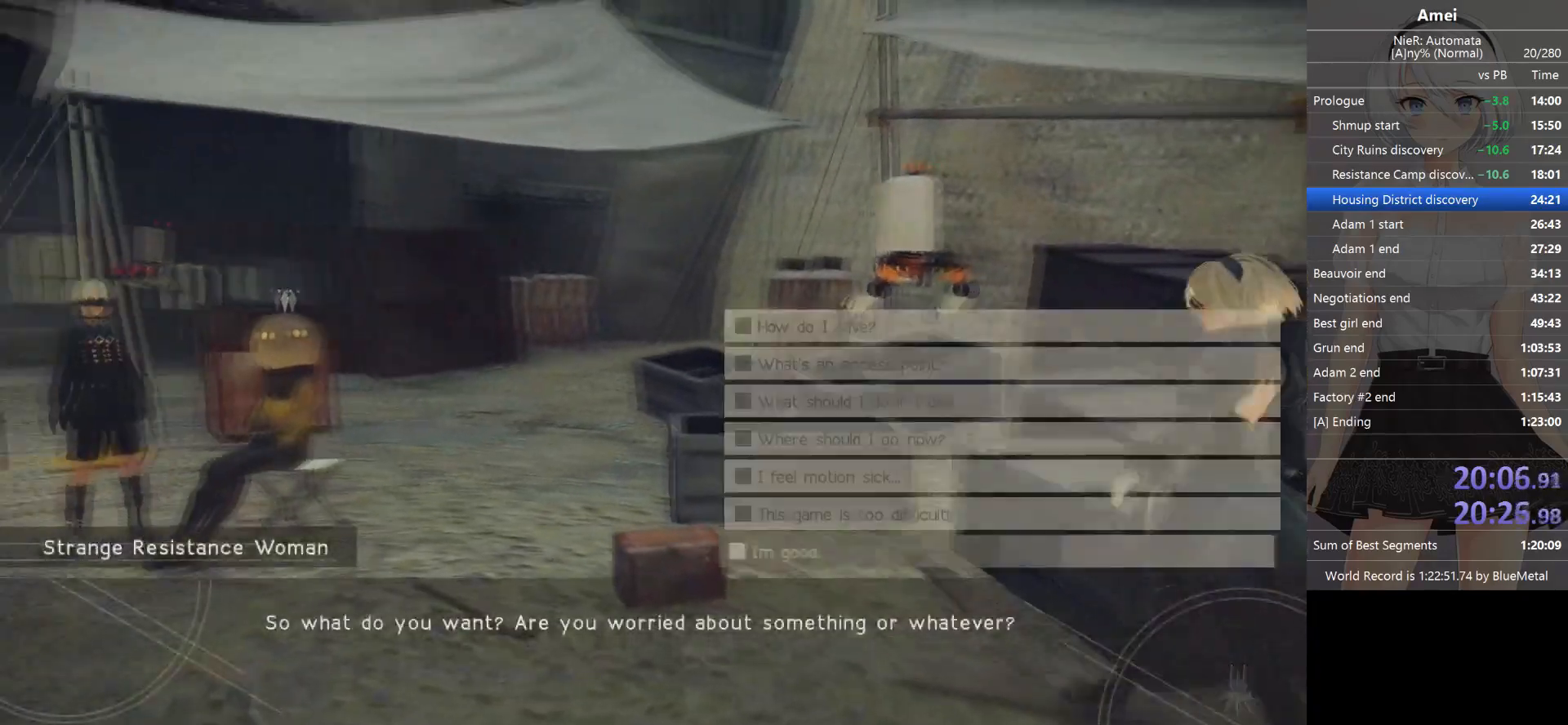
{"buttons": ["A", "B"], "left_stick": "center", "right_stick": "center", "events": [[34, "B", "up"], [67, "B", "down"], [101, "B", "up"], [167, "B", "down"], [201, "A", "up"], [267, "A", "down"], [267, "B", "up"], [301, "B", "down"], [334, "B", "up"], [401, "B", "down"]]}
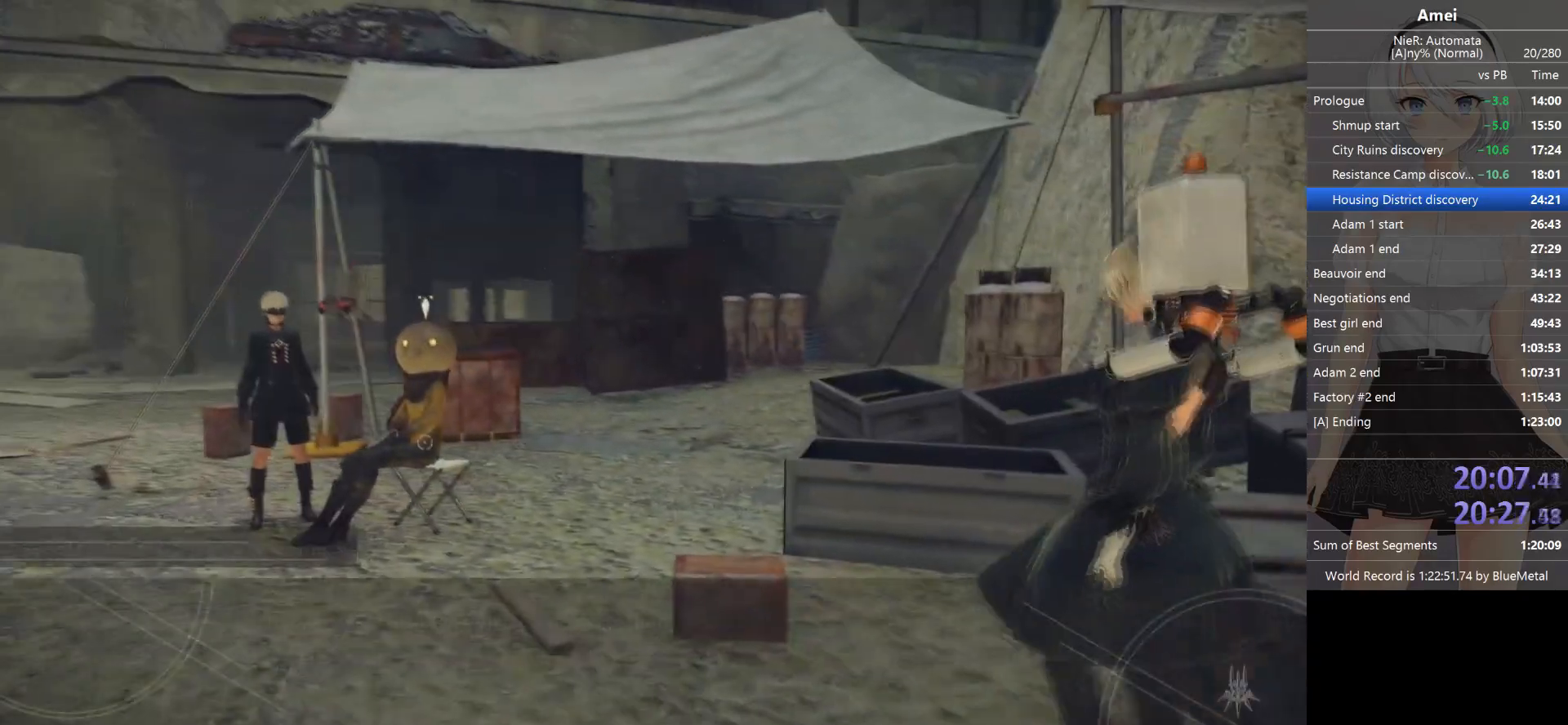
{"buttons": ["B"], "left_stick": "right", "right_stick": "right", "events": [[67, "B", "up"], [100, "A", "up"], [100, "B", "down"], [167, "left_stick", "right"], [200, "B", "up"], [334, "B", "down"], [334, "right_stick", "right"]]}
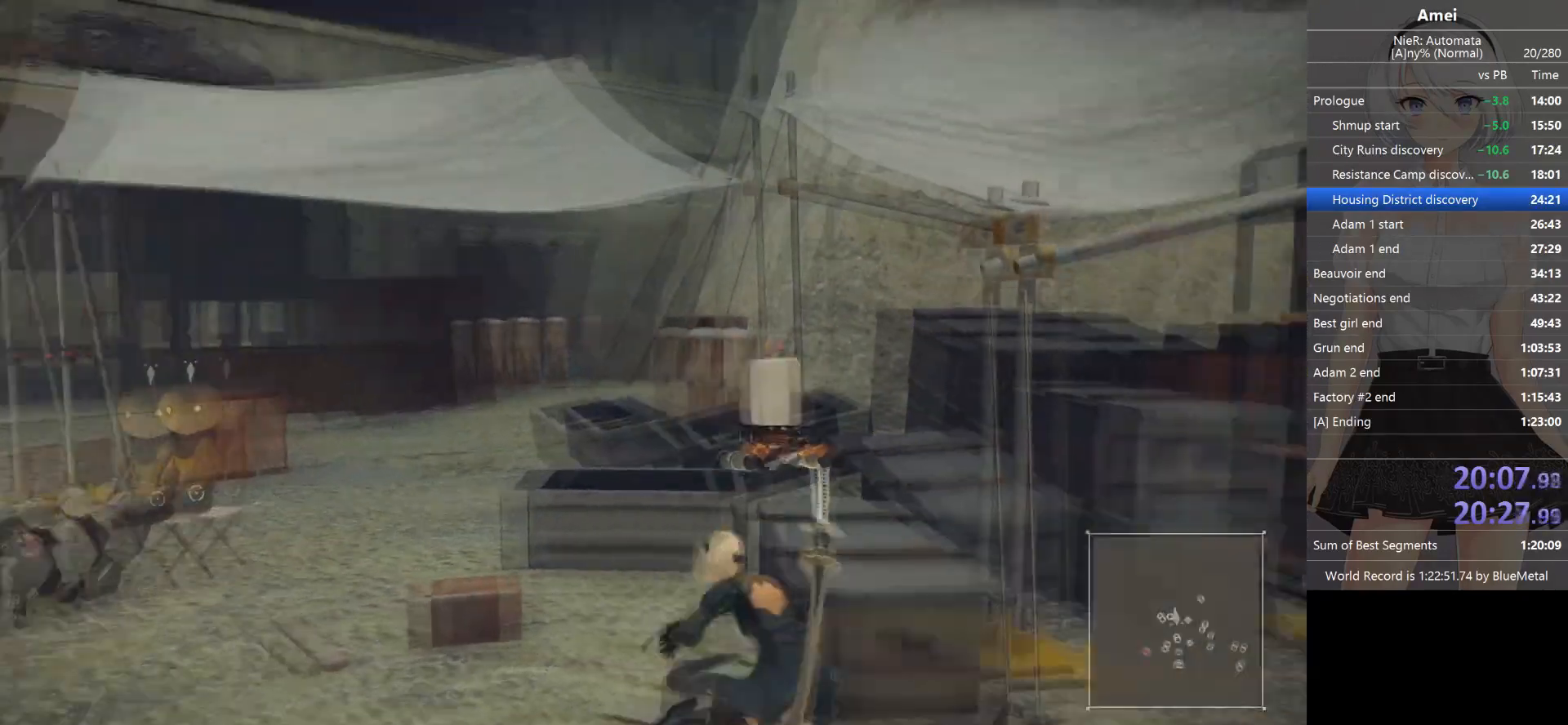
{"buttons": ["B"], "left_stick": "up-right", "right_stick": "center", "events": [[201, "left_stick", "up-right"], [234, "right_stick", "center"]]}
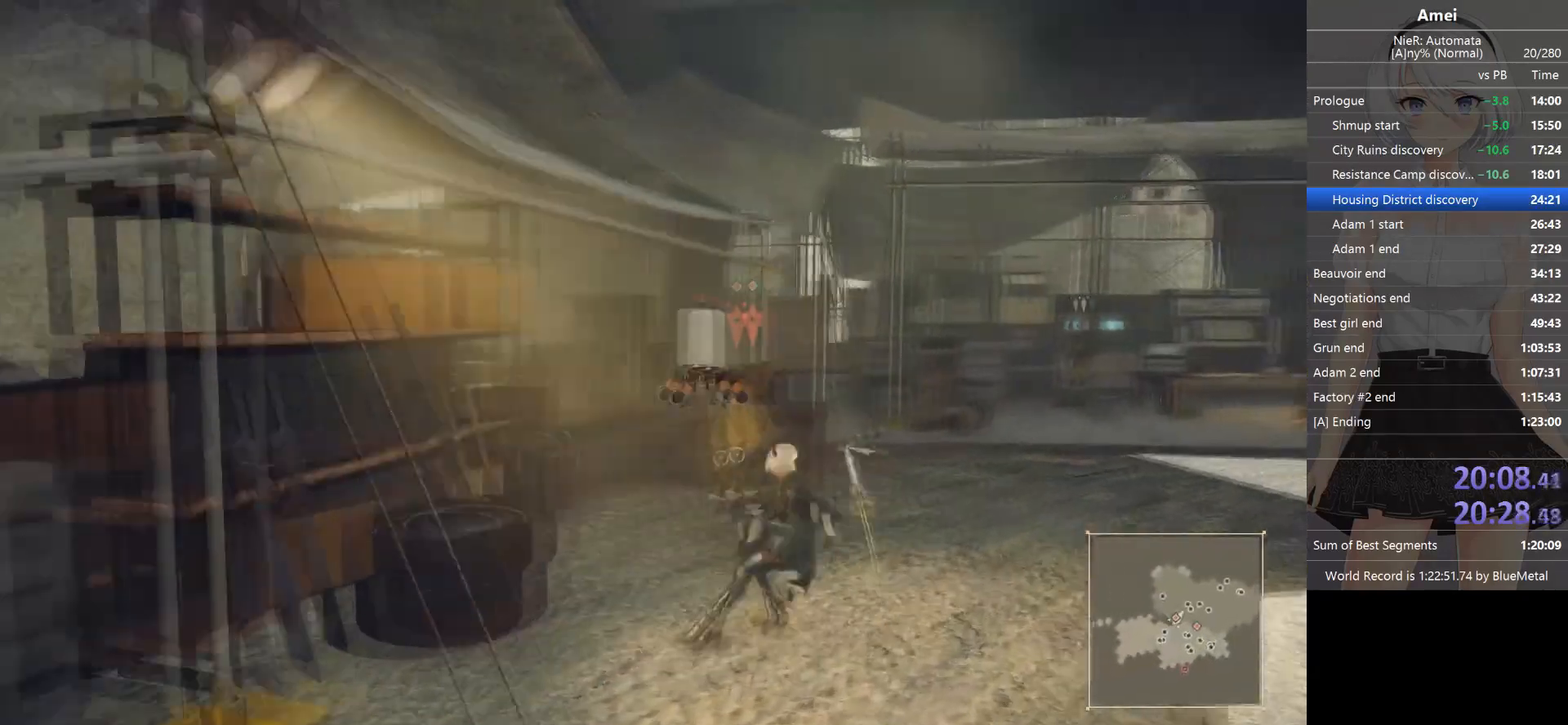
{"buttons": ["A", "B"], "left_stick": "center", "right_stick": "center", "events": [[33, "B", "up"], [33, "R2", "down"], [67, "left_stick", "up-left"], [133, "R2", "up"], [133, "left_stick", "down-right"], [200, "B", "down"], [200, "left_stick", "center"], [267, "A", "down"], [267, "B", "up"], [300, "A", "up"], [300, "B", "down"], [367, "A", "down"], [367, "B", "up"], [400, "B", "down"], [434, "A", "up"], [467, "A", "down"], [467, "B", "up"], [500, "B", "down"]]}
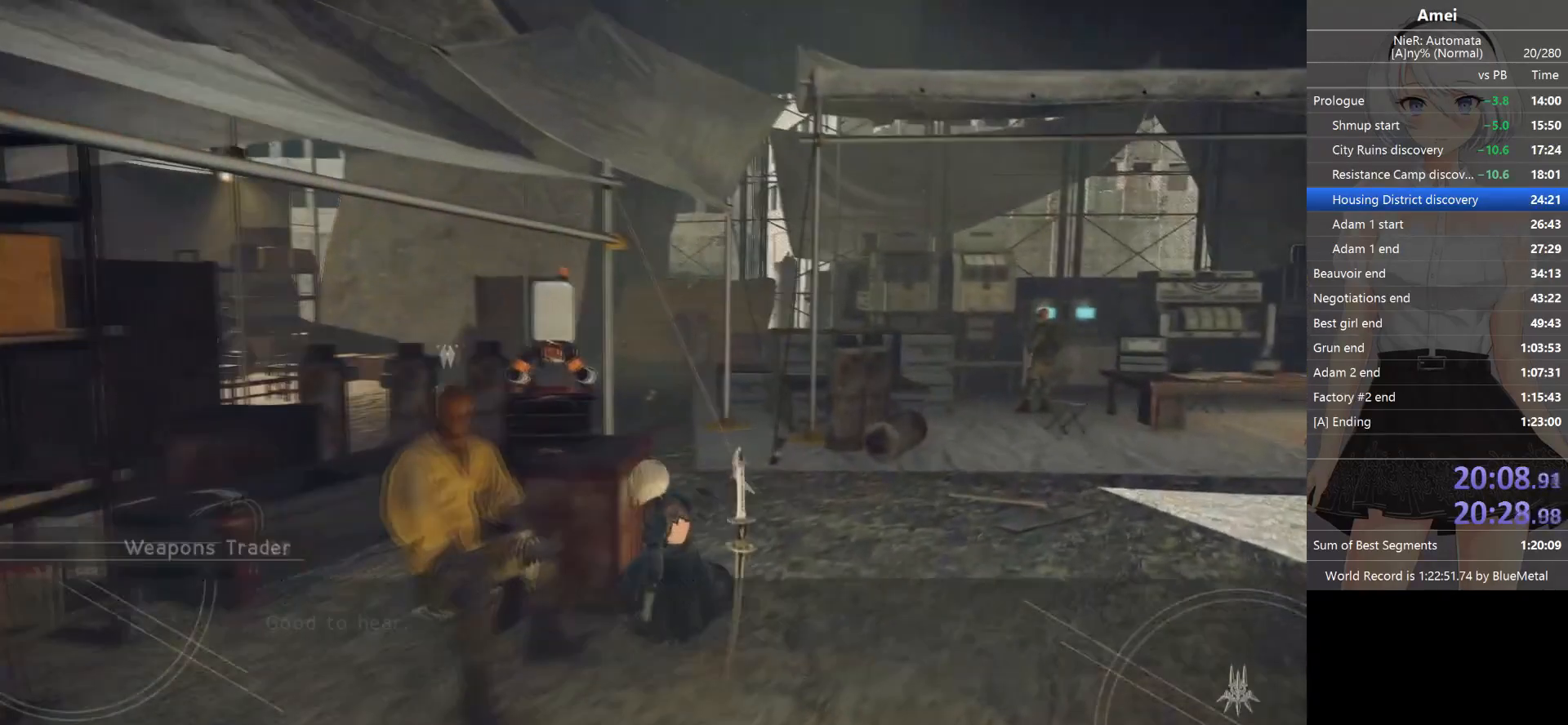
{"buttons": ["A"], "left_stick": "center", "right_stick": "center", "events": [[34, "A", "up"], [67, "A", "down"], [67, "B", "up"], [101, "B", "down"], [167, "B", "up"], [201, "A", "up"], [201, "B", "down"], [267, "B", "up"], [301, "A", "down"], [334, "A", "up"], [334, "B", "down"], [367, "A", "down"], [401, "B", "up"], [434, "A", "up"], [434, "B", "down"], [468, "A", "down"], [501, "B", "up"]]}
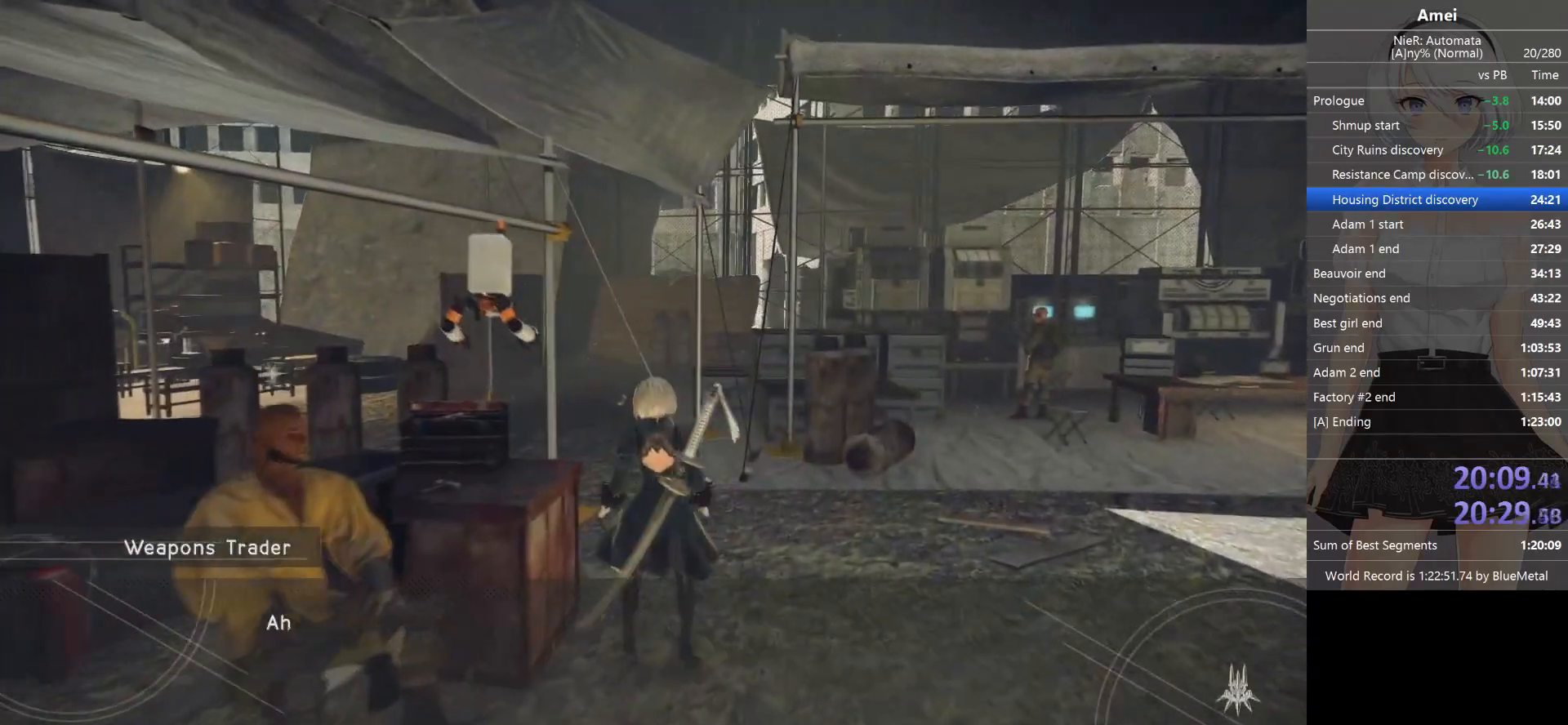
{"buttons": ["A", "B"], "left_stick": "center", "right_stick": "center", "events": [[33, "B", "down"], [100, "A", "up"], [100, "B", "up"], [133, "A", "down"], [167, "A", "up"], [167, "B", "down"], [200, "B", "up"], [234, "A", "down"], [267, "A", "up"], [267, "B", "down"], [300, "A", "down"], [300, "B", "up"], [367, "A", "up"], [367, "B", "down"], [400, "A", "down"], [400, "B", "up"], [434, "B", "down"]]}
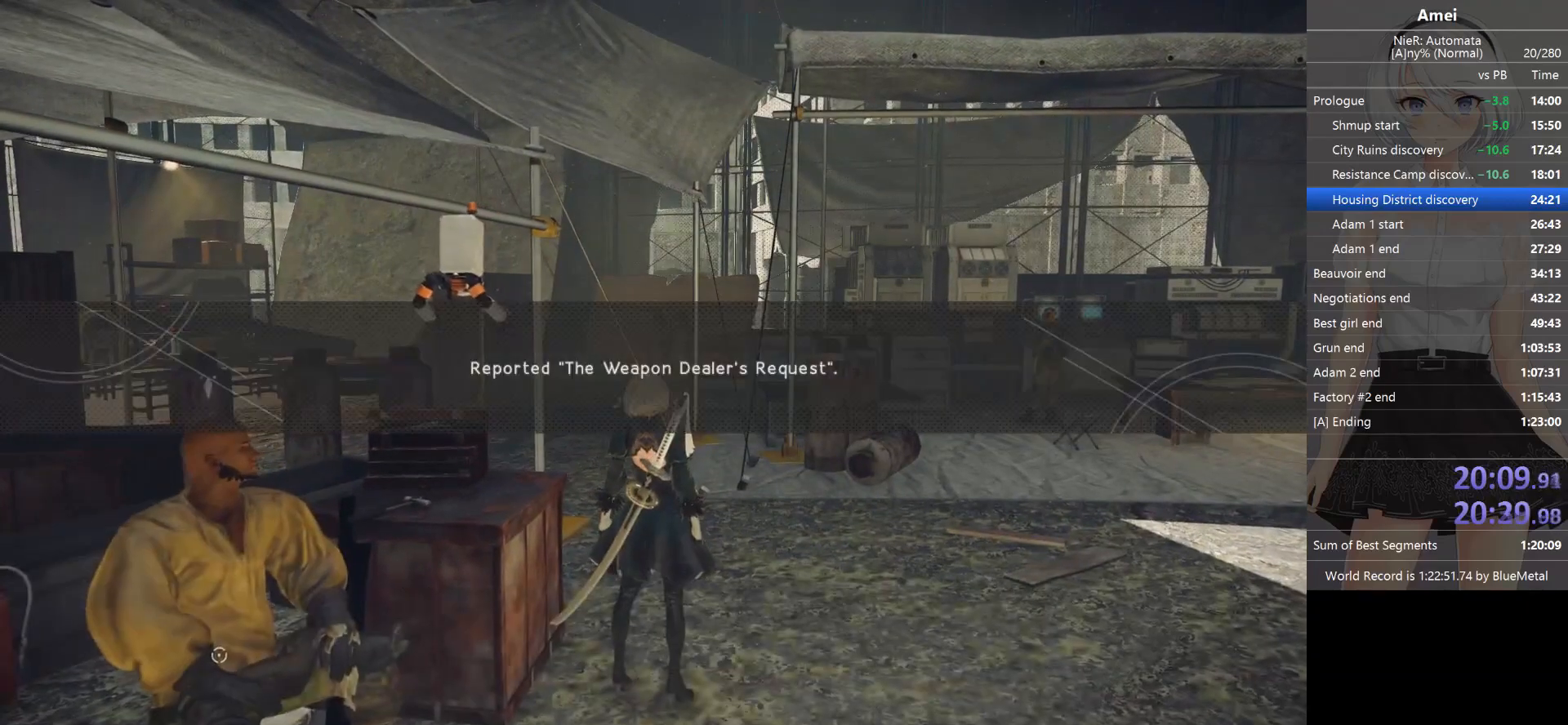
{"buttons": [], "left_stick": "center", "right_stick": "center", "events": [[34, "B", "up"], [67, "A", "up"], [267, "right_stick", "left"], [501, "right_stick", "center"]]}
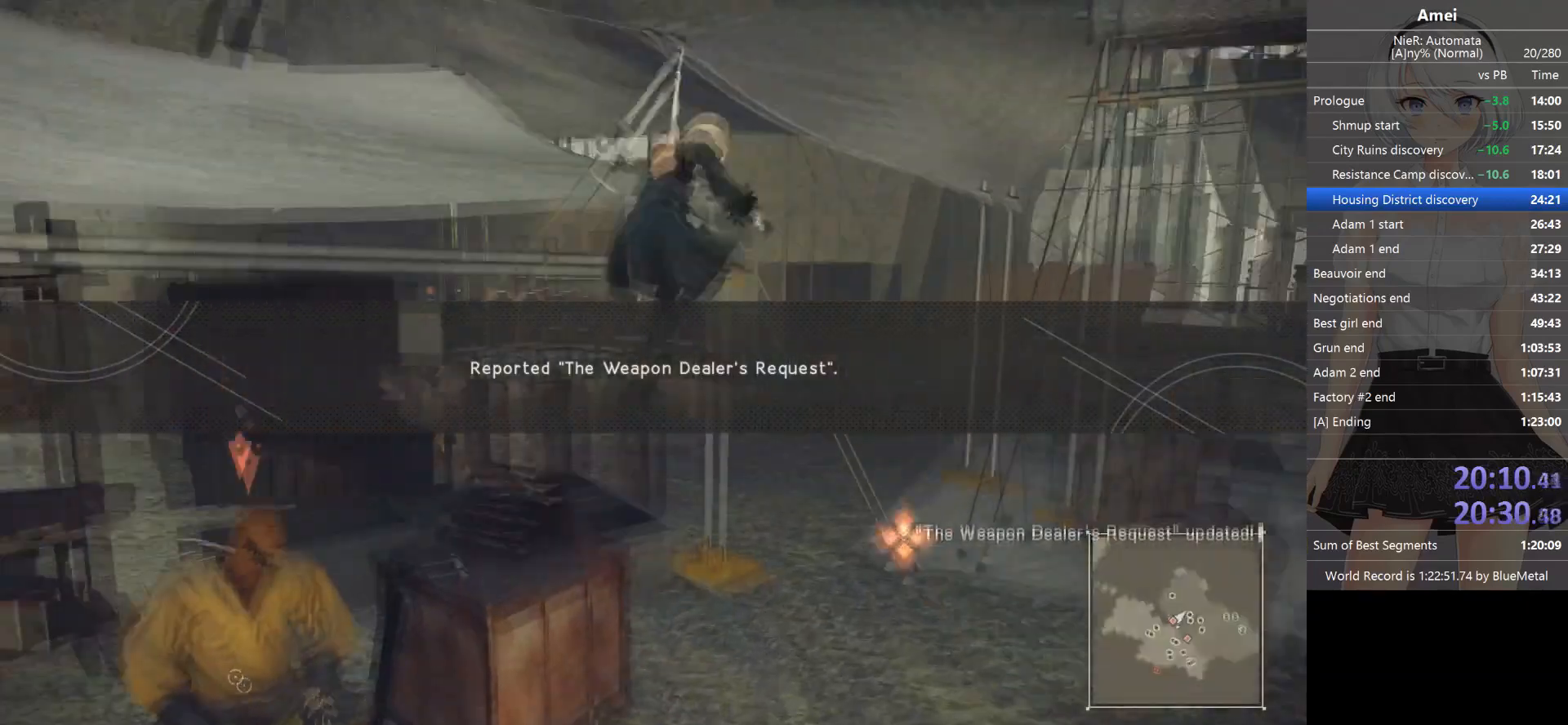
{"buttons": [], "left_stick": "center", "right_stick": "center", "events": [[167, "right_stick", "left"], [200, "left_stick", "left"], [334, "left_stick", "up-left"], [367, "right_stick", "center"], [467, "left_stick", "center"]]}
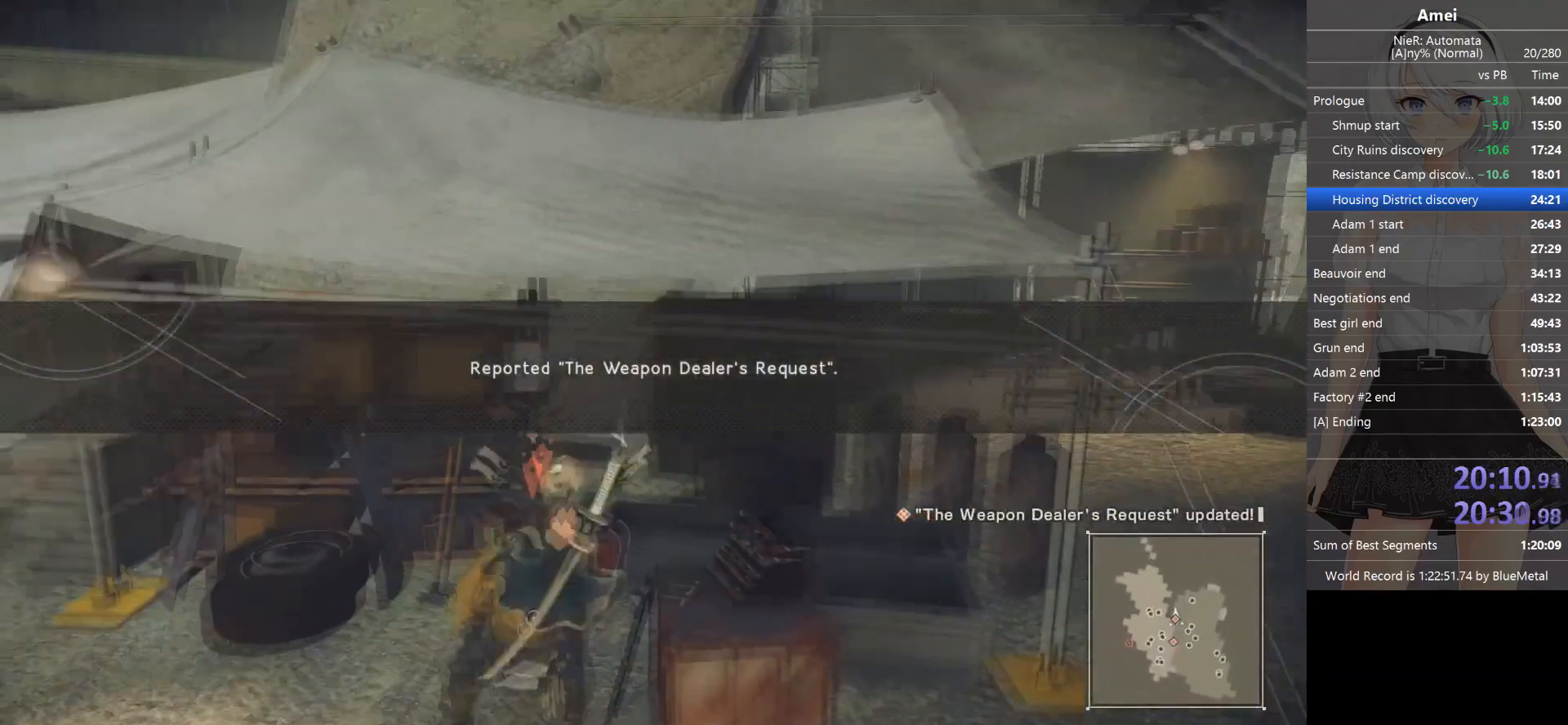
{"buttons": [], "left_stick": "center", "right_stick": "center", "events": [[201, "left_stick", "up"], [301, "left_stick", "center"]]}
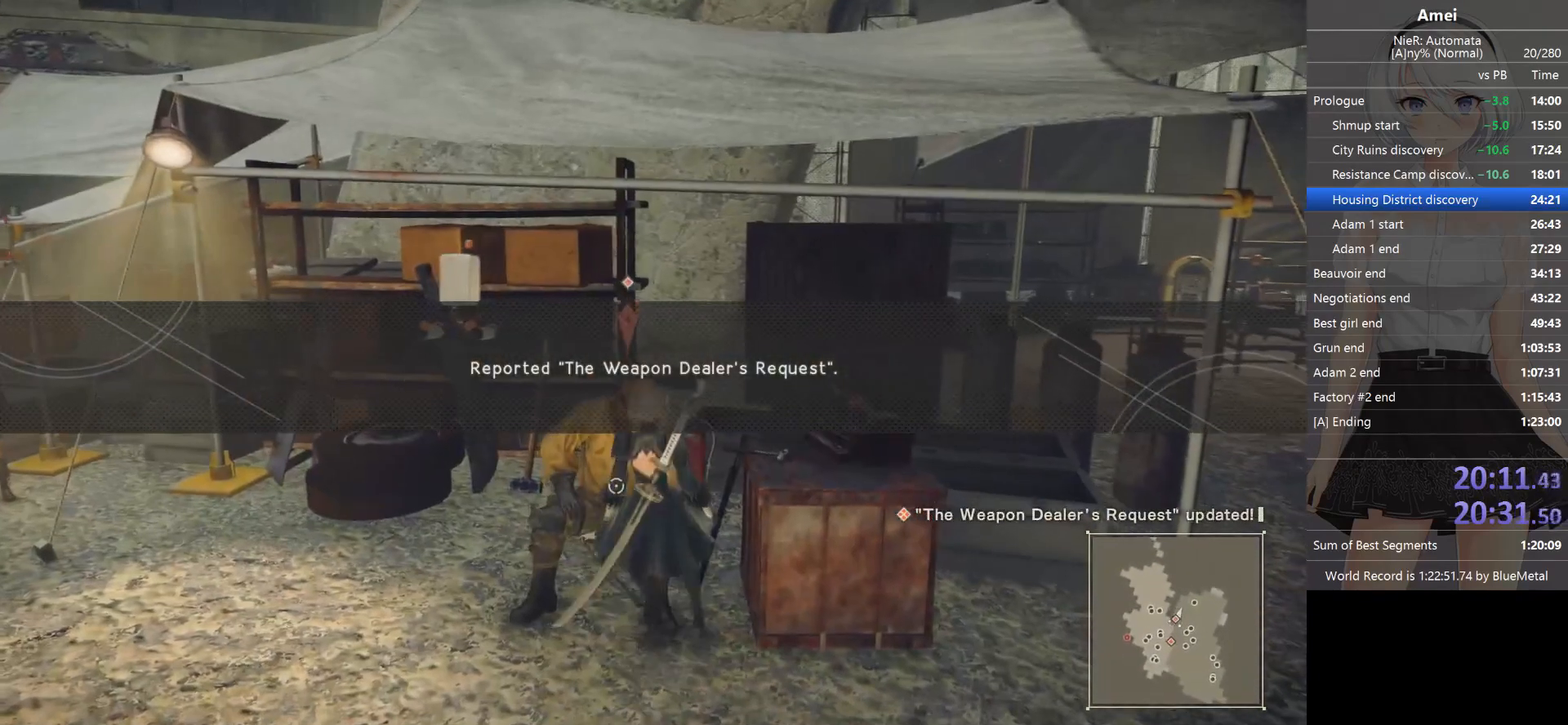
{"buttons": [], "left_stick": "center", "right_stick": "center", "events": []}
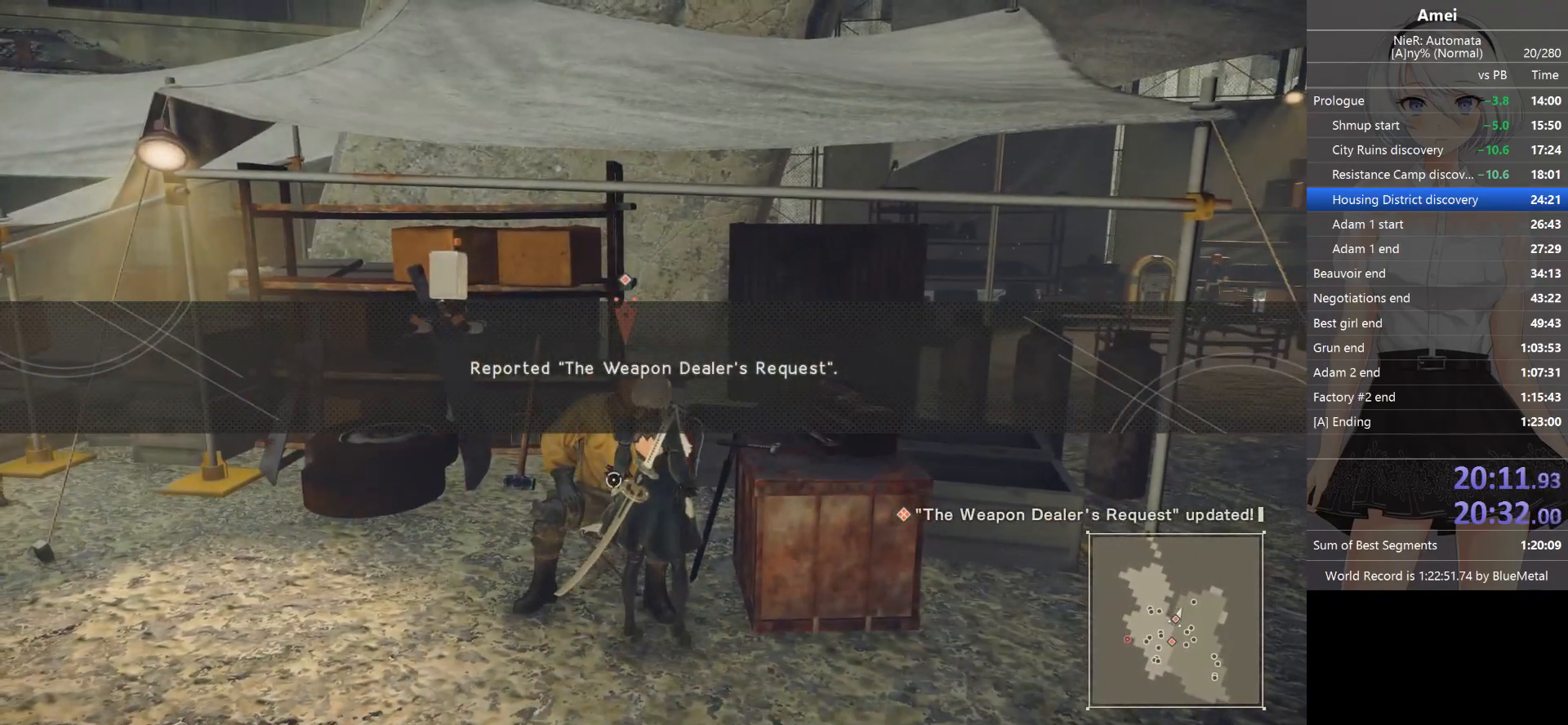
{"buttons": ["R2"], "left_stick": "center", "right_stick": "center", "events": [[134, "R2", "down"], [201, "R2", "up"], [234, "R2", "down"], [301, "R2", "up"], [334, "R2", "down"], [434, "R2", "up"], [468, "R2", "down"]]}
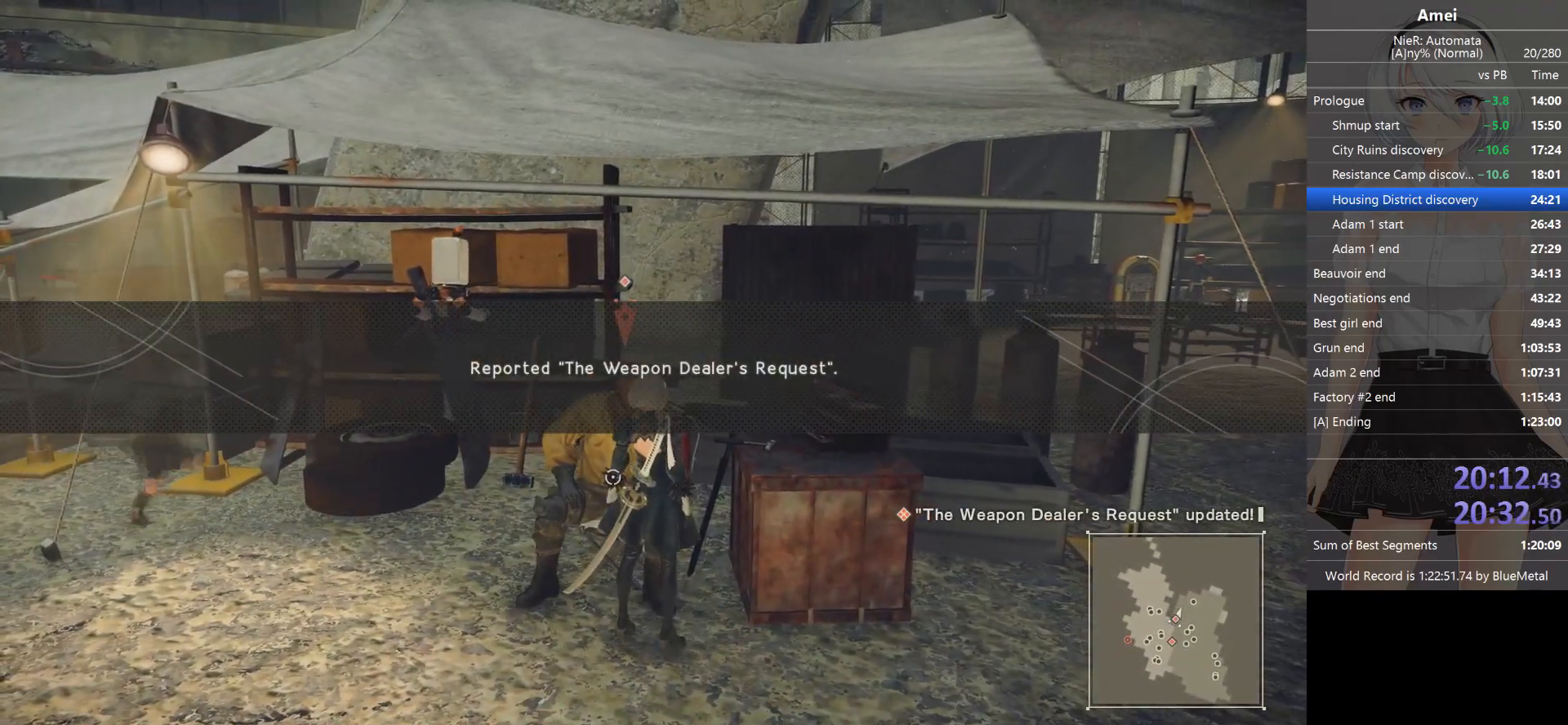
{"buttons": ["R2"], "left_stick": "center", "right_stick": "center", "events": [[33, "R2", "up"], [67, "R2", "down"], [233, "R2", "up"], [267, "R2", "down"], [334, "R2", "up"], [367, "R2", "down"], [434, "R2", "up"], [467, "R2", "down"]]}
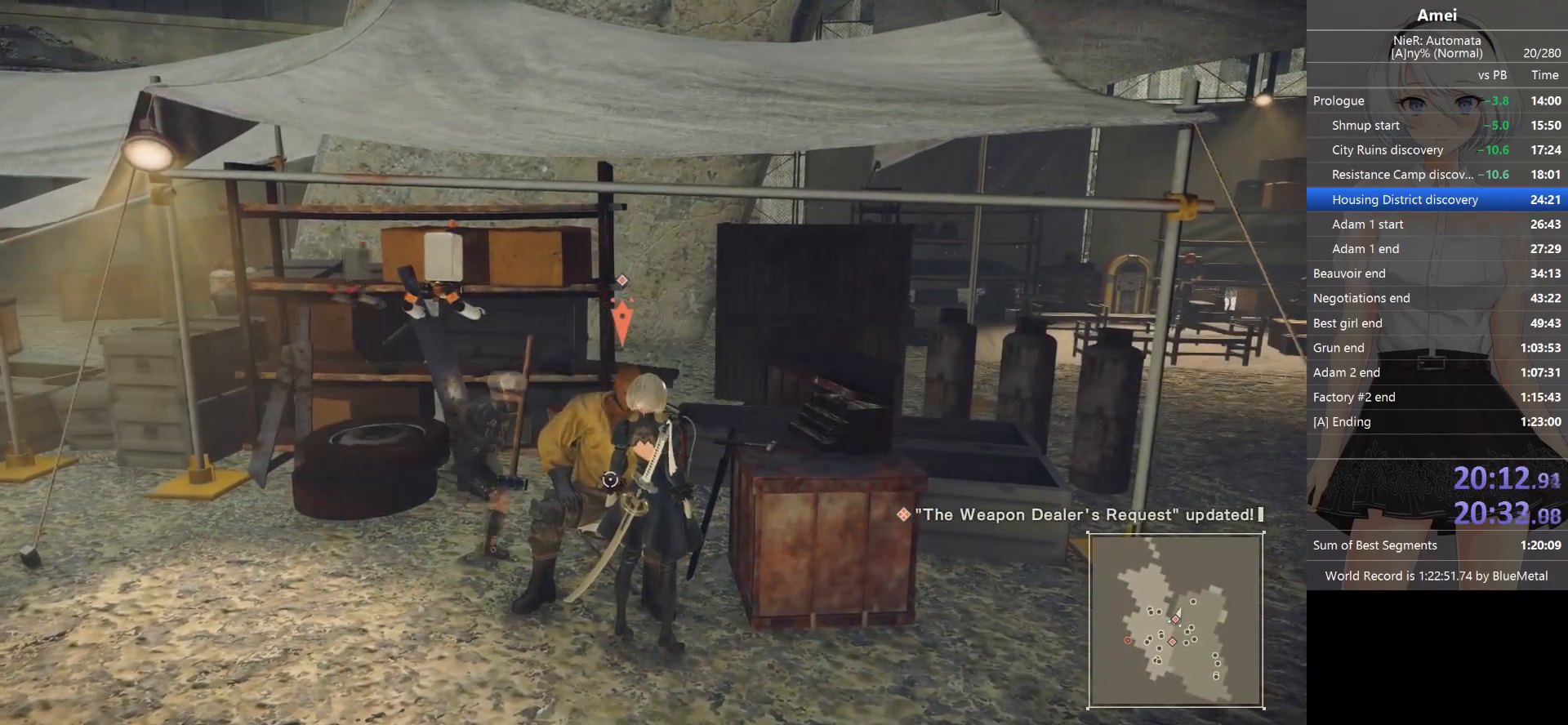
{"buttons": ["A", "B"], "left_stick": "center", "right_stick": "center", "events": [[34, "R2", "up"], [67, "R2", "down"], [134, "R2", "up"], [167, "R2", "down"], [267, "R2", "up"], [301, "R2", "down"], [334, "R2", "up"], [367, "A", "down"], [367, "B", "down"], [401, "A", "up"], [434, "A", "down"], [434, "B", "up"], [468, "A", "up"], [468, "B", "down"], [501, "A", "down"]]}
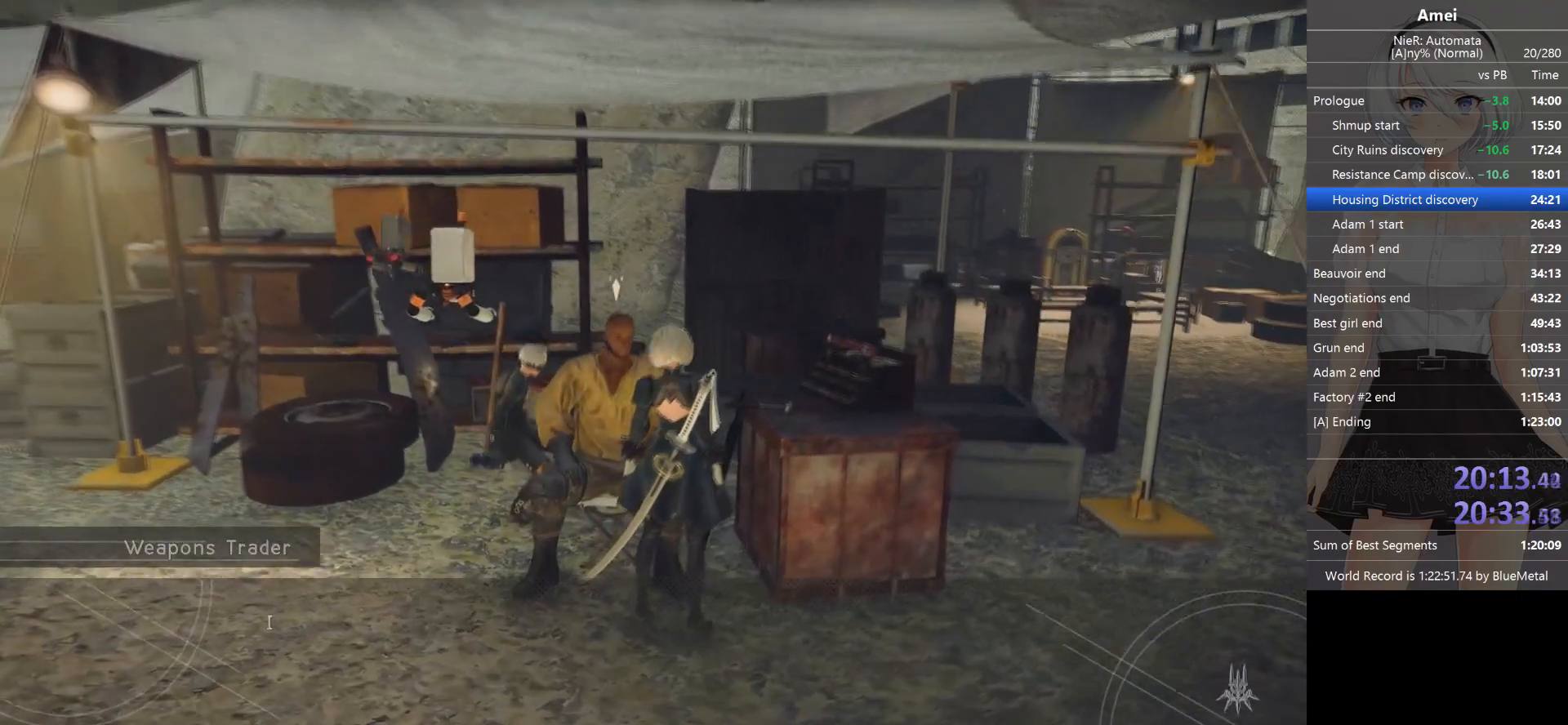
{"buttons": ["A"], "left_stick": "center", "right_stick": "center", "events": [[33, "A", "up"], [33, "B", "up"], [67, "A", "down"], [67, "B", "down"], [100, "B", "up"], [167, "B", "down"], [200, "A", "up"], [234, "A", "down"], [234, "B", "up"], [267, "B", "down"], [334, "B", "up"], [367, "A", "up"], [367, "B", "down"], [400, "B", "up"], [500, "A", "down"]]}
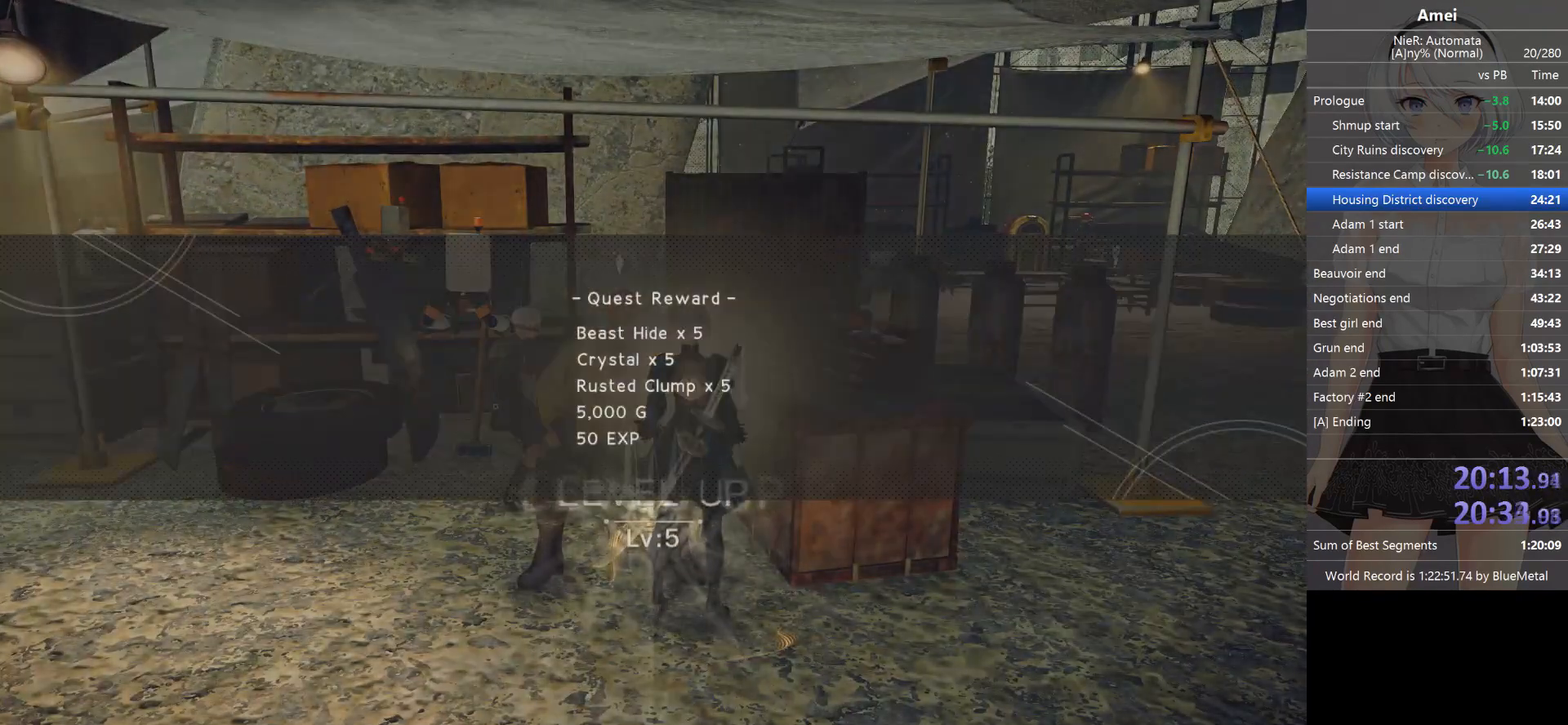
{"buttons": ["A"], "left_stick": "center", "right_stick": "center", "events": [[67, "A", "up"], [101, "A", "down"], [134, "A", "up"], [201, "A", "down"], [234, "A", "up"], [301, "A", "down"], [367, "A", "up"], [401, "A", "down"], [468, "A", "up"], [501, "A", "down"]]}
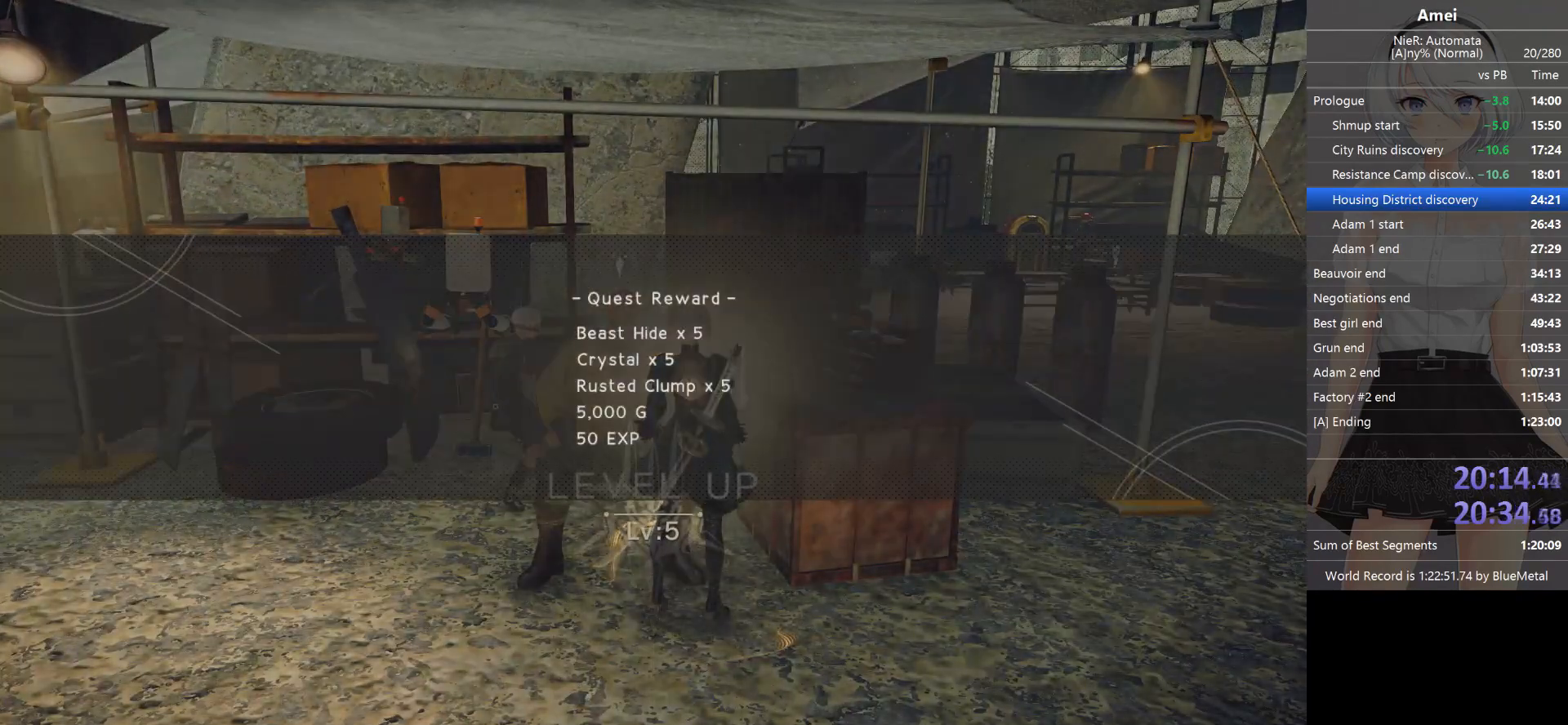
{"buttons": ["A"], "left_stick": "center", "right_stick": "center", "events": [[67, "A", "up"], [133, "A", "down"], [200, "A", "up"], [233, "A", "down"], [300, "A", "up"], [367, "A", "down"], [400, "A", "up"], [500, "A", "down"]]}
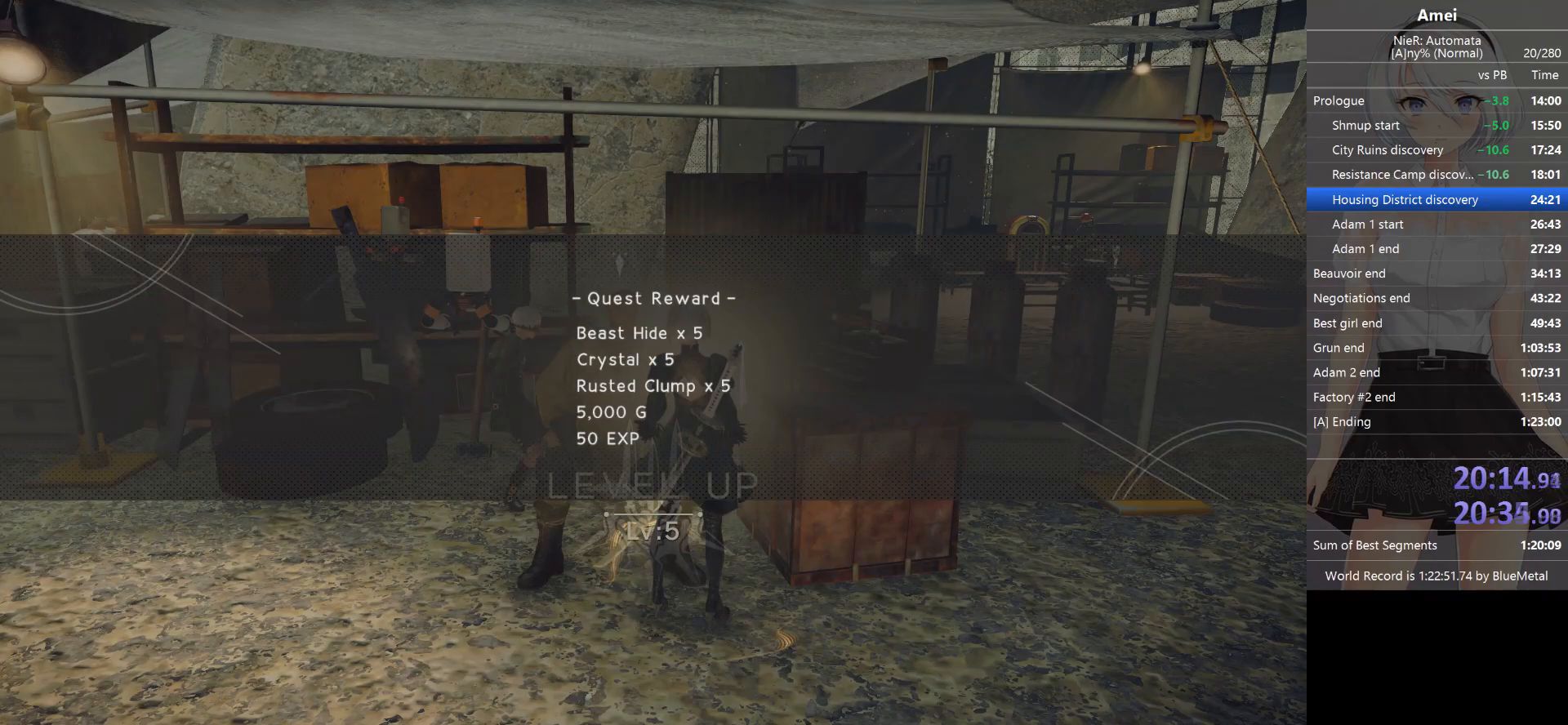
{"buttons": [], "left_stick": "center", "right_stick": "center", "events": [[34, "A", "up"], [101, "A", "down"], [167, "A", "up"], [201, "A", "down"], [267, "A", "up"], [301, "A", "down"], [468, "A", "up"]]}
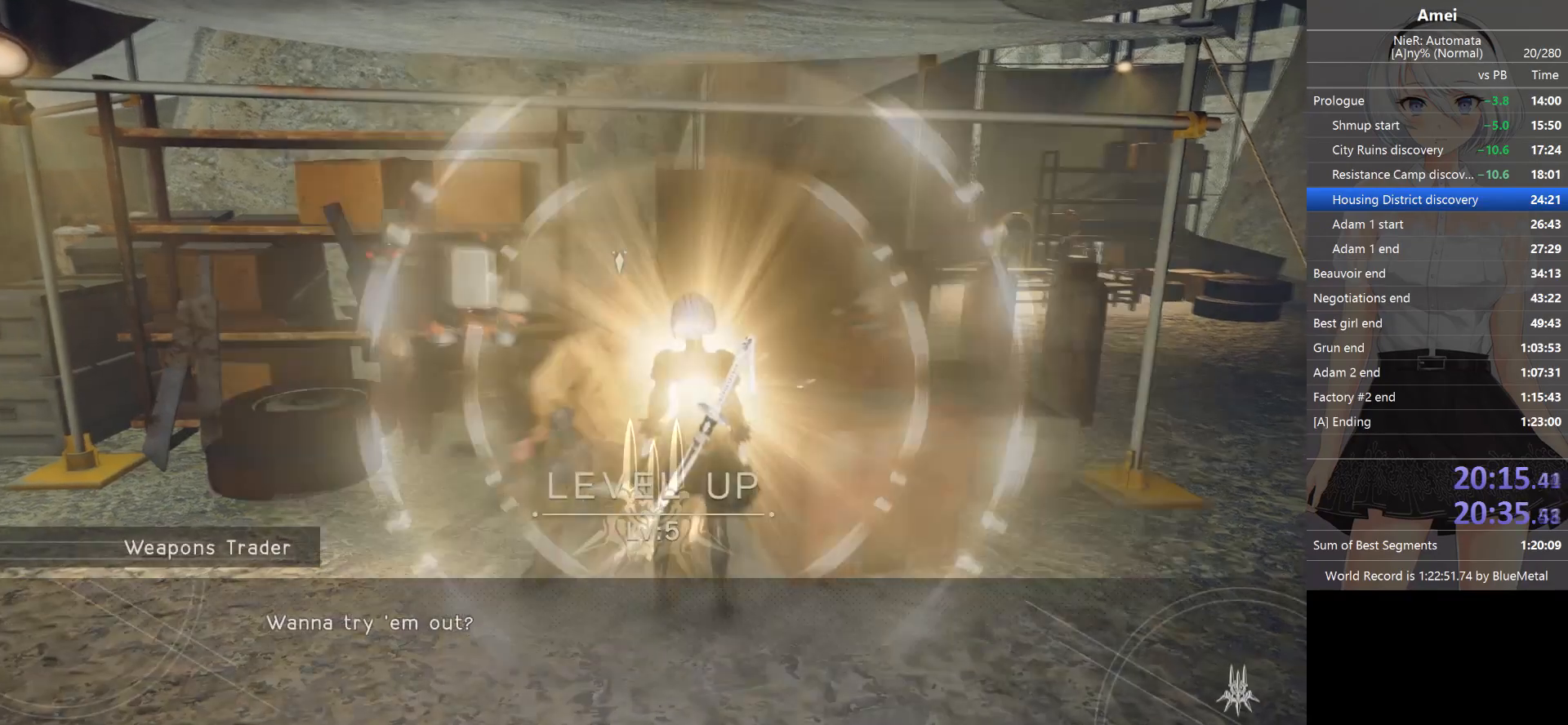
{"buttons": [], "left_stick": "center", "right_stick": "center", "events": [[33, "A", "down"], [100, "A", "up"], [167, "A", "down"], [234, "A", "up"], [234, "DPAD_UP", "down"], [267, "A", "down"], [300, "DPAD_UP", "up"], [334, "A", "up"], [400, "A", "down"], [467, "A", "up"]]}